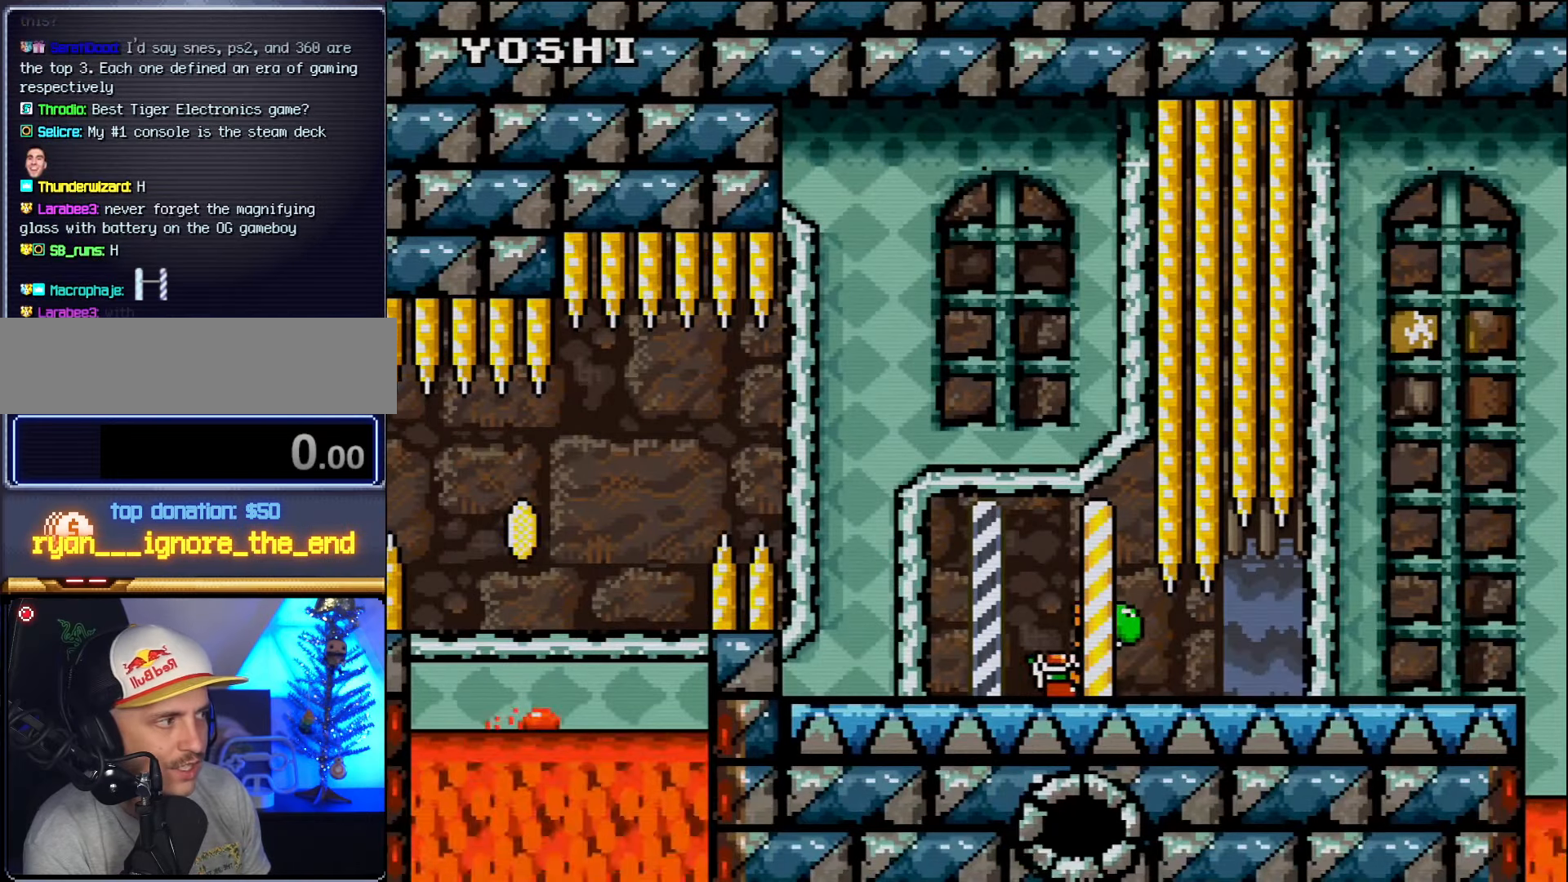
Gameplay with a controller (Nintendo layout); each line is a JSON object with the inputs held at the frame after it. "events" lists button and stick changes between this image and that frame as [ms after this image, input, new state], when the widget could be followed in between. Not read: L3 R3 Y.
{"buttons": ["DPAD_UP", "DPAD_RIGHT"], "events": [[384, "DPAD_UP", "down"]]}
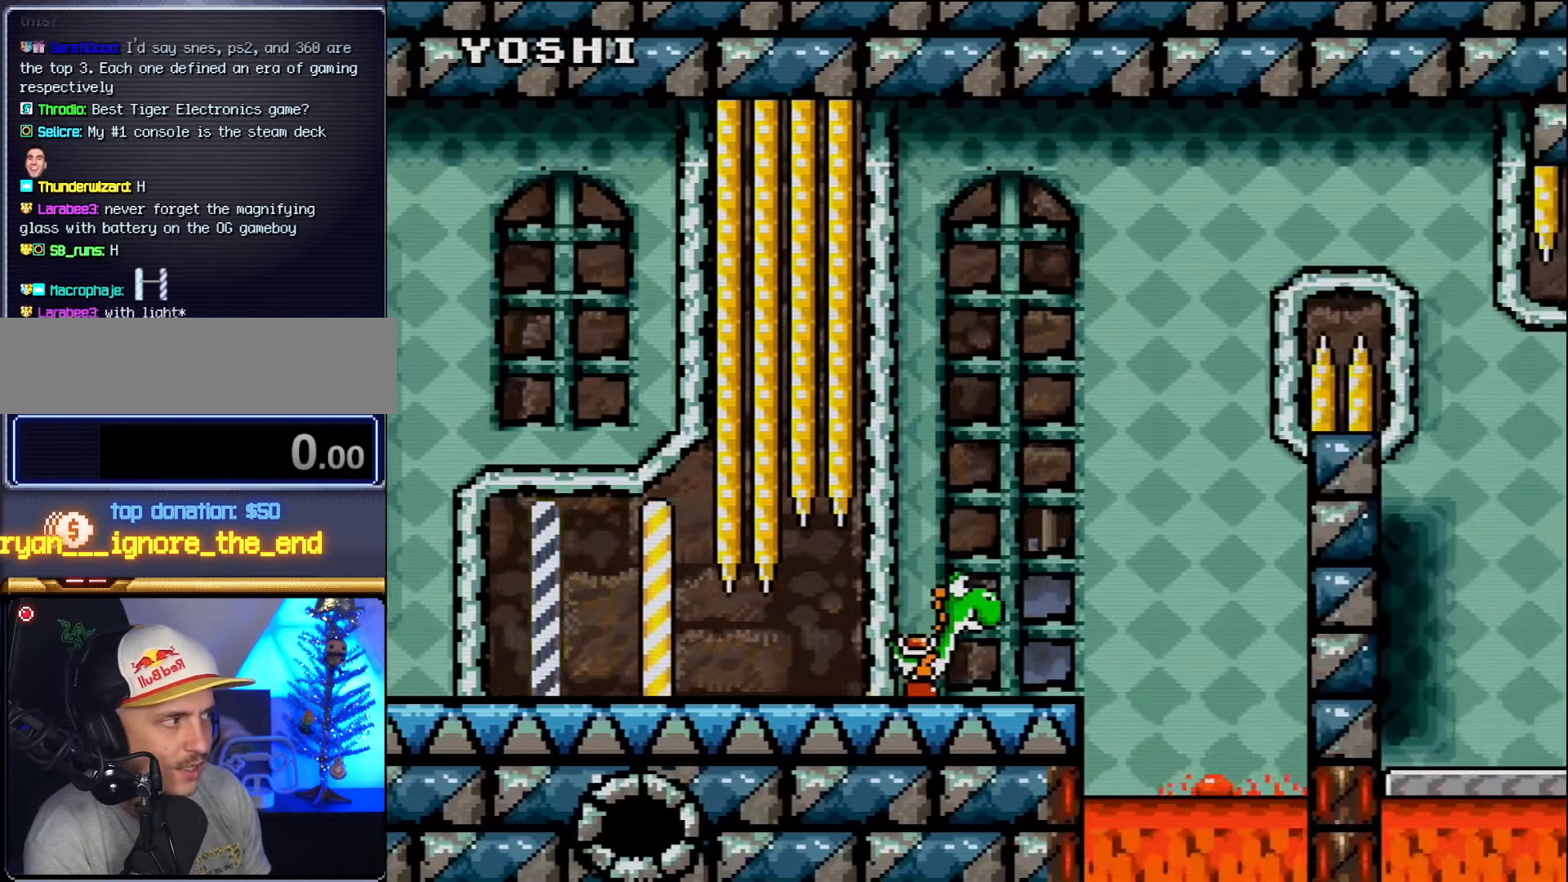
{"buttons": ["B", "DPAD_RIGHT"], "events": [[117, "B", "down"], [234, "DPAD_RIGHT", "up"], [267, "DPAD_LEFT", "down"], [267, "DPAD_UP", "up"], [384, "DPAD_LEFT", "up"], [384, "DPAD_UP", "down"], [417, "DPAD_RIGHT", "down"], [450, "DPAD_UP", "up"]]}
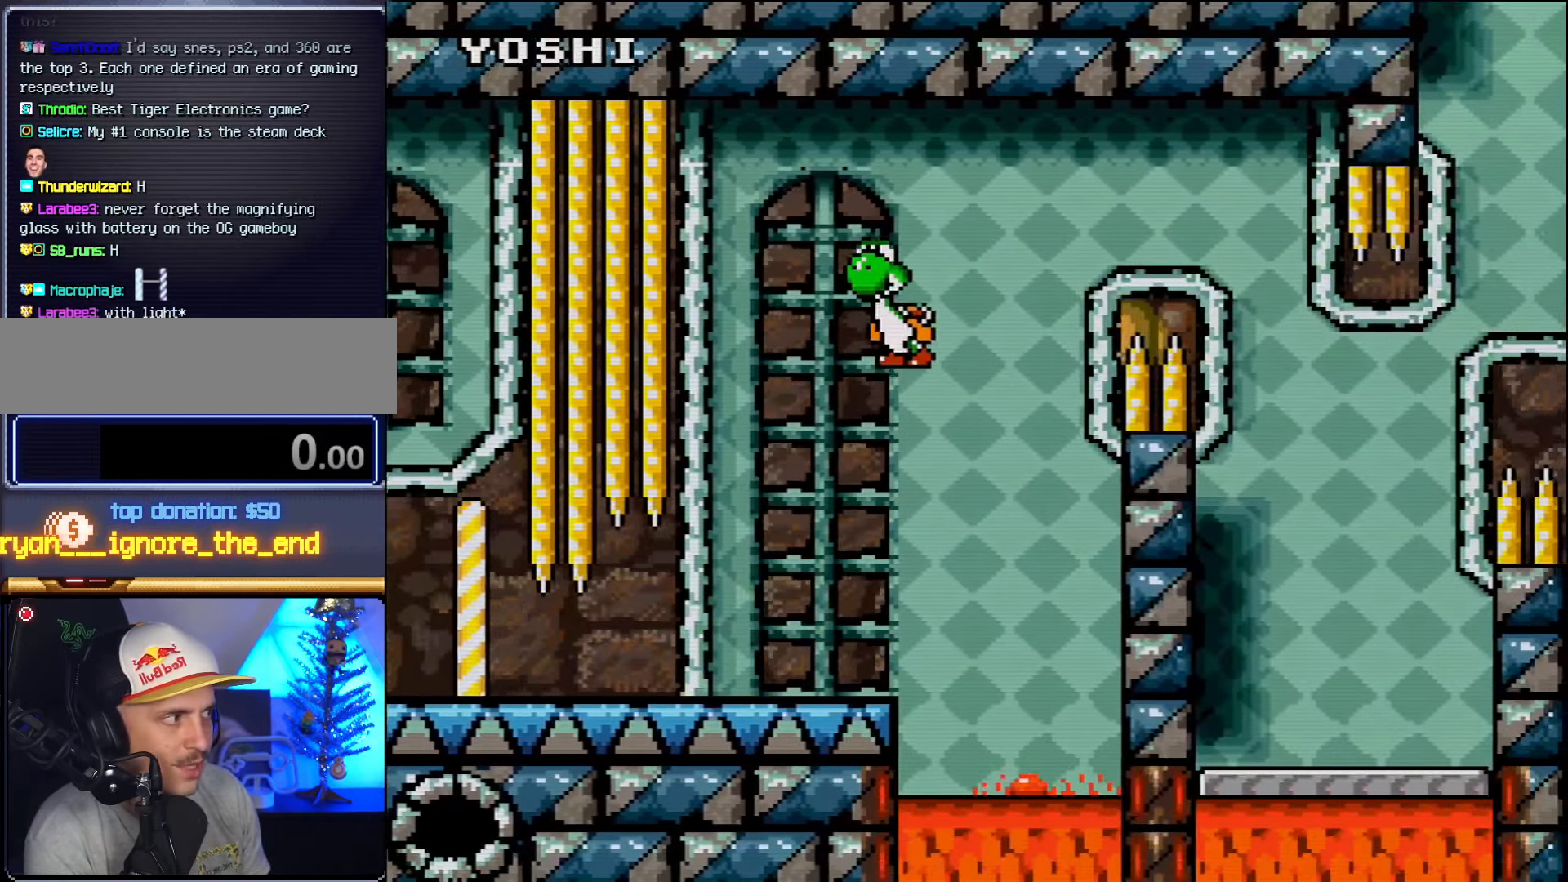
{"buttons": ["B", "DPAD_UP", "DPAD_RIGHT"], "events": [[17, "B", "up"], [17, "DPAD_UP", "down"], [167, "B", "down"]]}
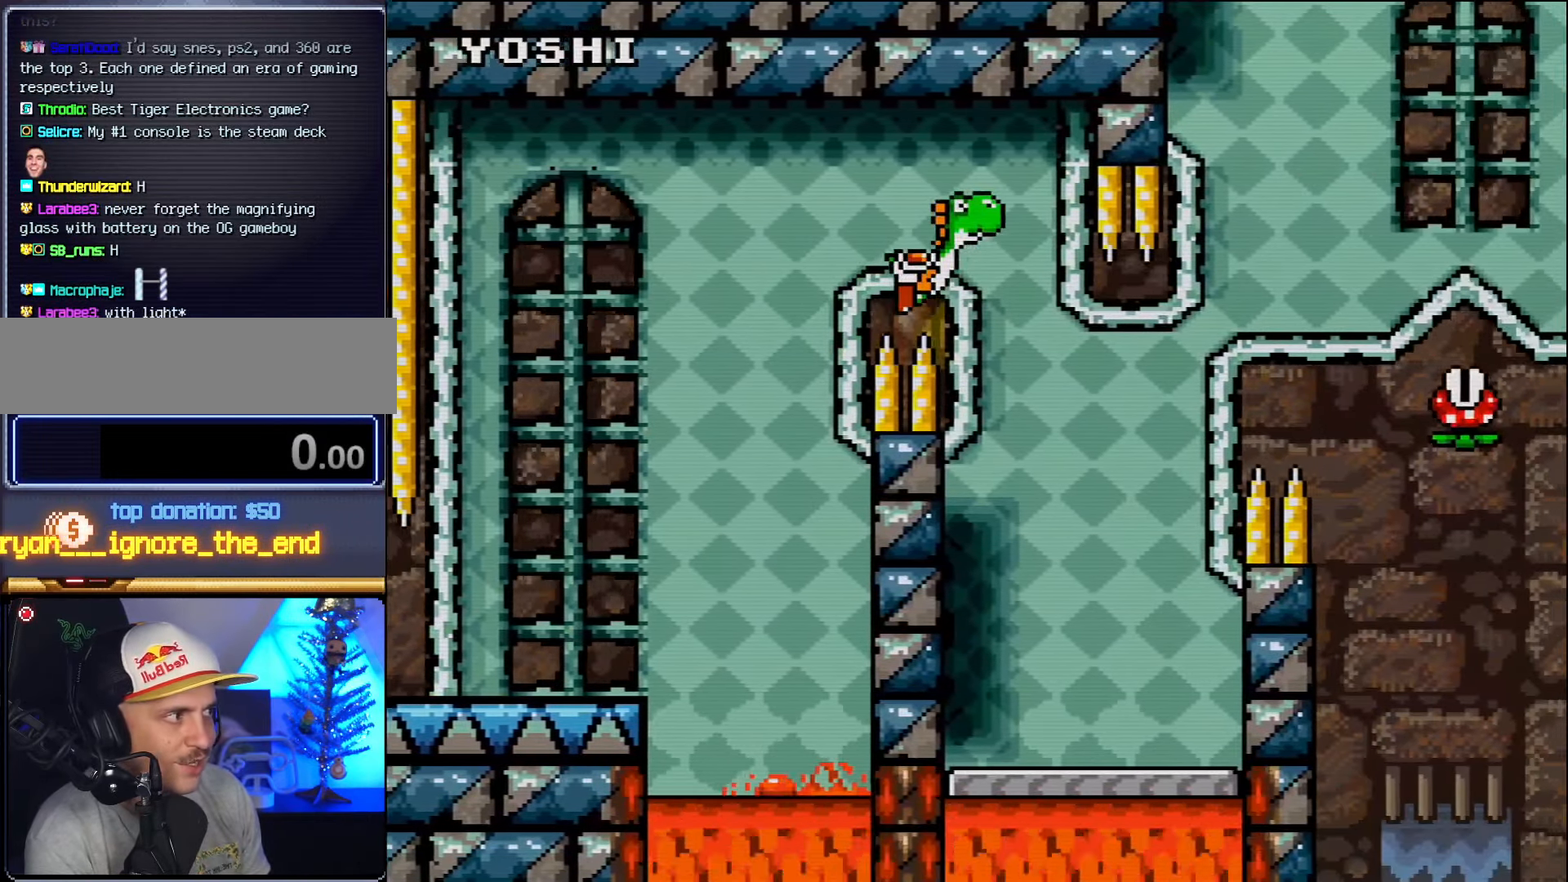
{"buttons": [], "events": [[117, "DPAD_RIGHT", "up"], [150, "DPAD_LEFT", "down"], [150, "DPAD_UP", "up"], [234, "B", "up"], [300, "DPAD_LEFT", "up"], [300, "DPAD_RIGHT", "down"], [484, "DPAD_RIGHT", "up"]]}
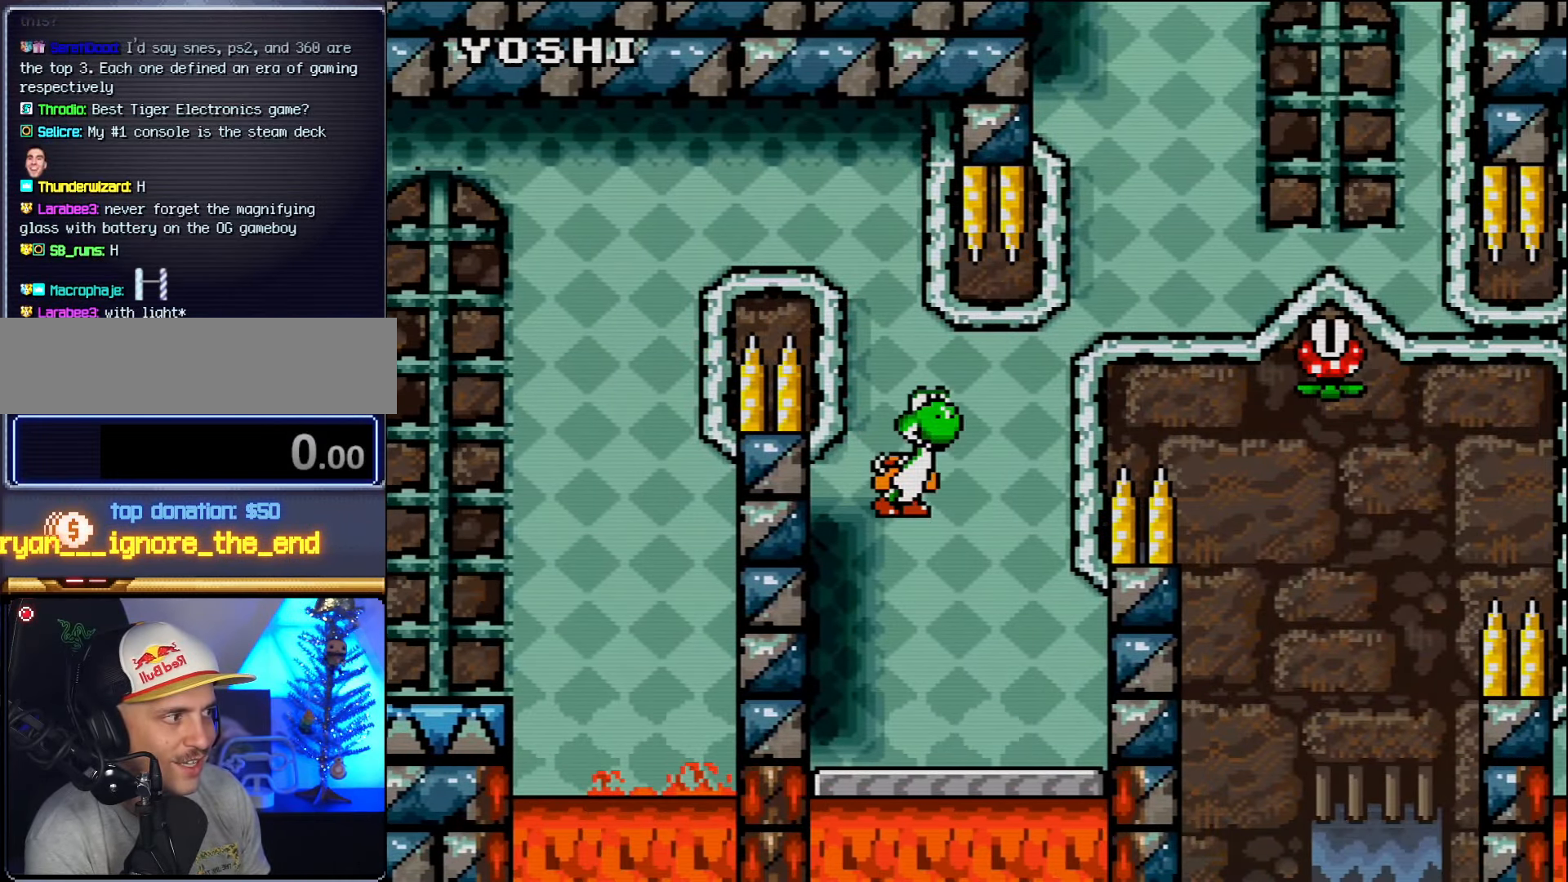
{"buttons": ["B", "DPAD_RIGHT"], "events": [[17, "DPAD_LEFT", "down"], [267, "DPAD_LEFT", "up"], [334, "DPAD_RIGHT", "down"], [384, "B", "down"]]}
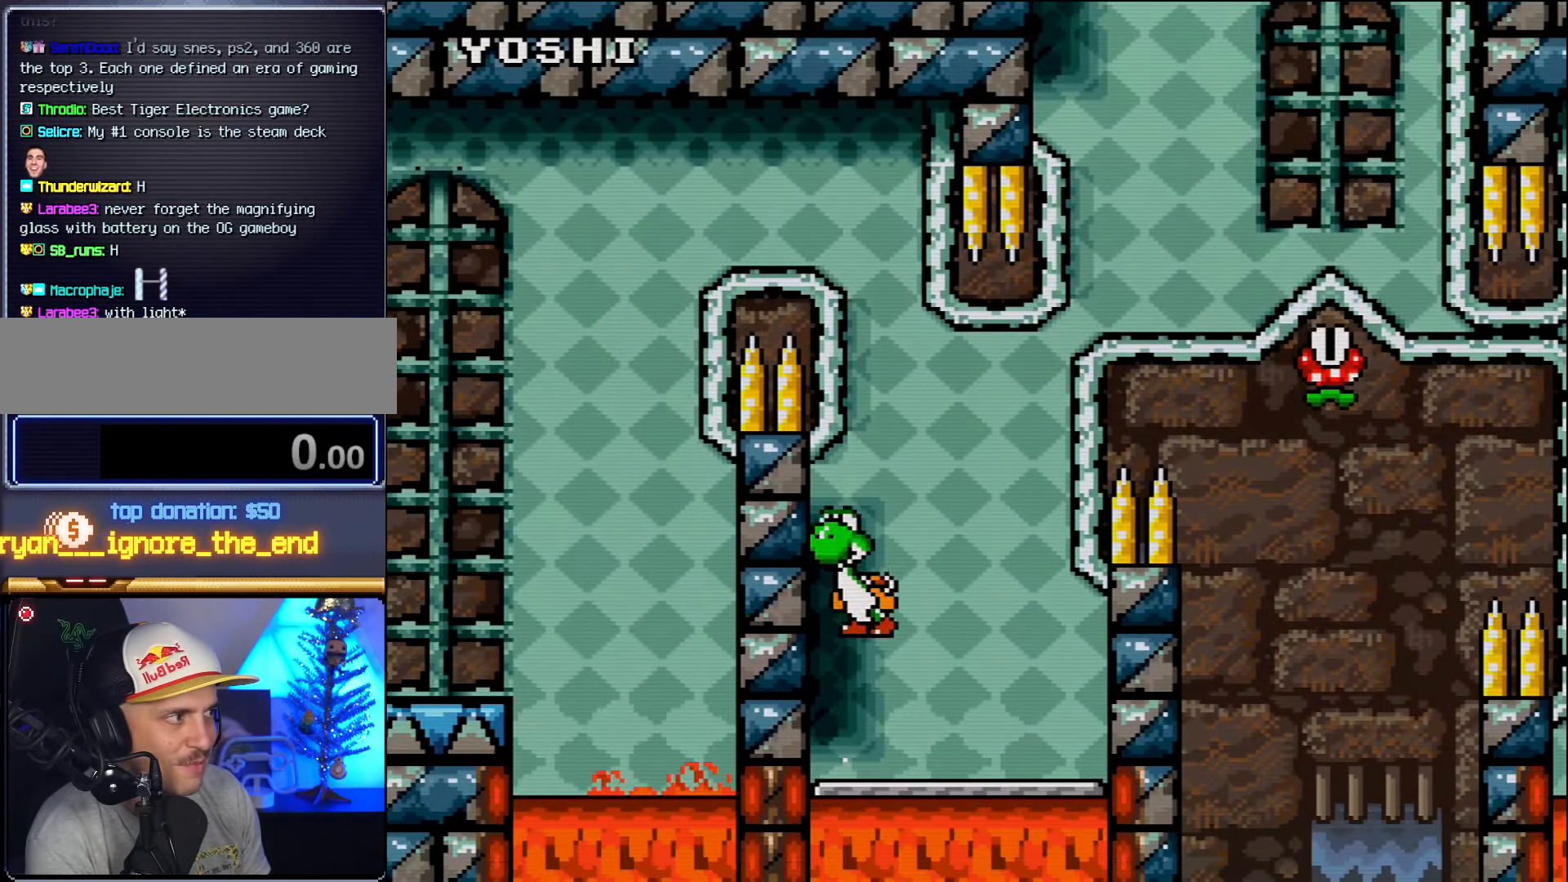
{"buttons": ["B", "DPAD_UP", "DPAD_RIGHT"], "events": [[84, "DPAD_UP", "down"], [100, "DPAD_RIGHT", "up"], [150, "DPAD_LEFT", "down"], [150, "DPAD_UP", "up"], [234, "DPAD_UP", "down"], [267, "DPAD_LEFT", "up"], [267, "DPAD_RIGHT", "down"], [300, "DPAD_UP", "up"], [367, "B", "up"], [367, "DPAD_UP", "down"], [450, "B", "down"]]}
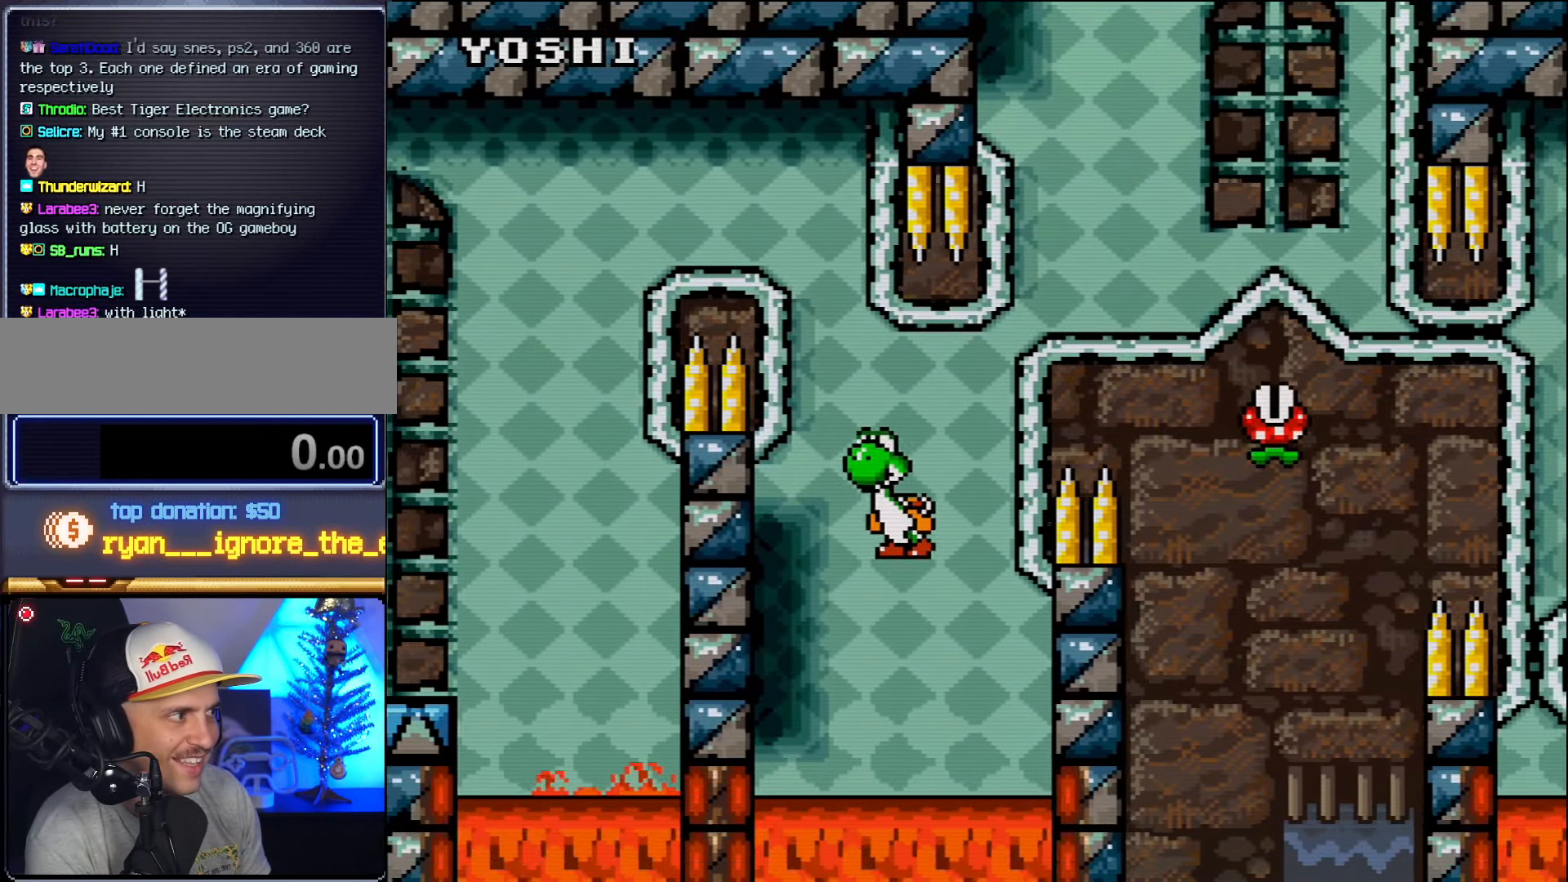
{"buttons": ["B", "DPAD_UP", "DPAD_RIGHT"], "events": [[167, "DPAD_RIGHT", "up"], [200, "DPAD_LEFT", "down"], [267, "DPAD_LEFT", "up"], [300, "DPAD_RIGHT", "down"], [334, "DPAD_UP", "up"], [367, "DPAD_UP", "down"]]}
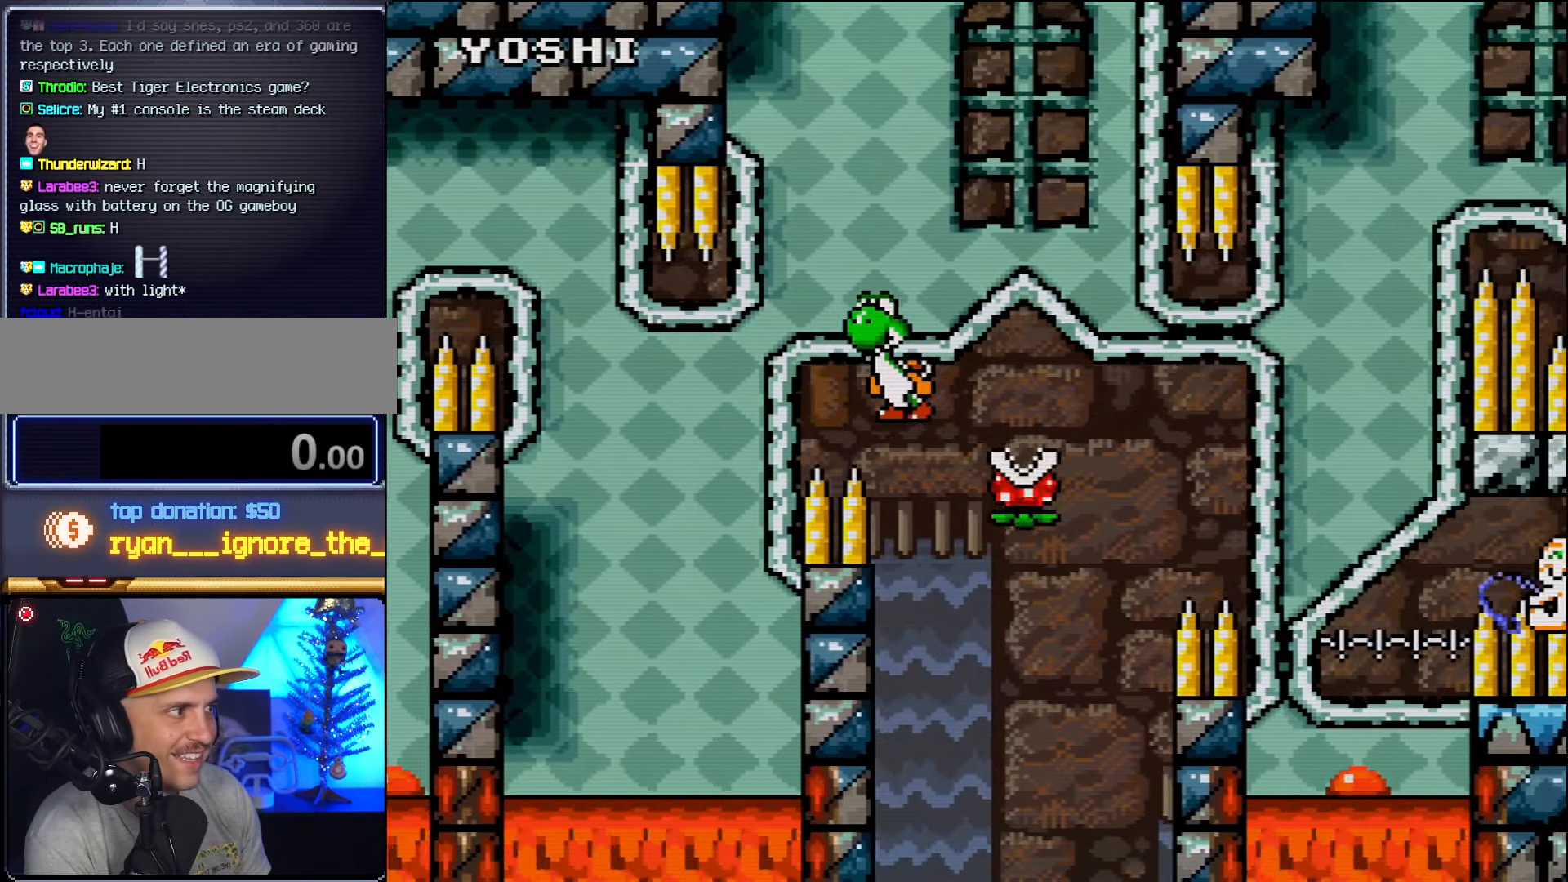
{"buttons": ["B", "DPAD_LEFT"], "events": [[150, "DPAD_RIGHT", "up"], [167, "DPAD_LEFT", "down"], [167, "DPAD_UP", "up"], [334, "DPAD_LEFT", "up"], [484, "DPAD_LEFT", "down"]]}
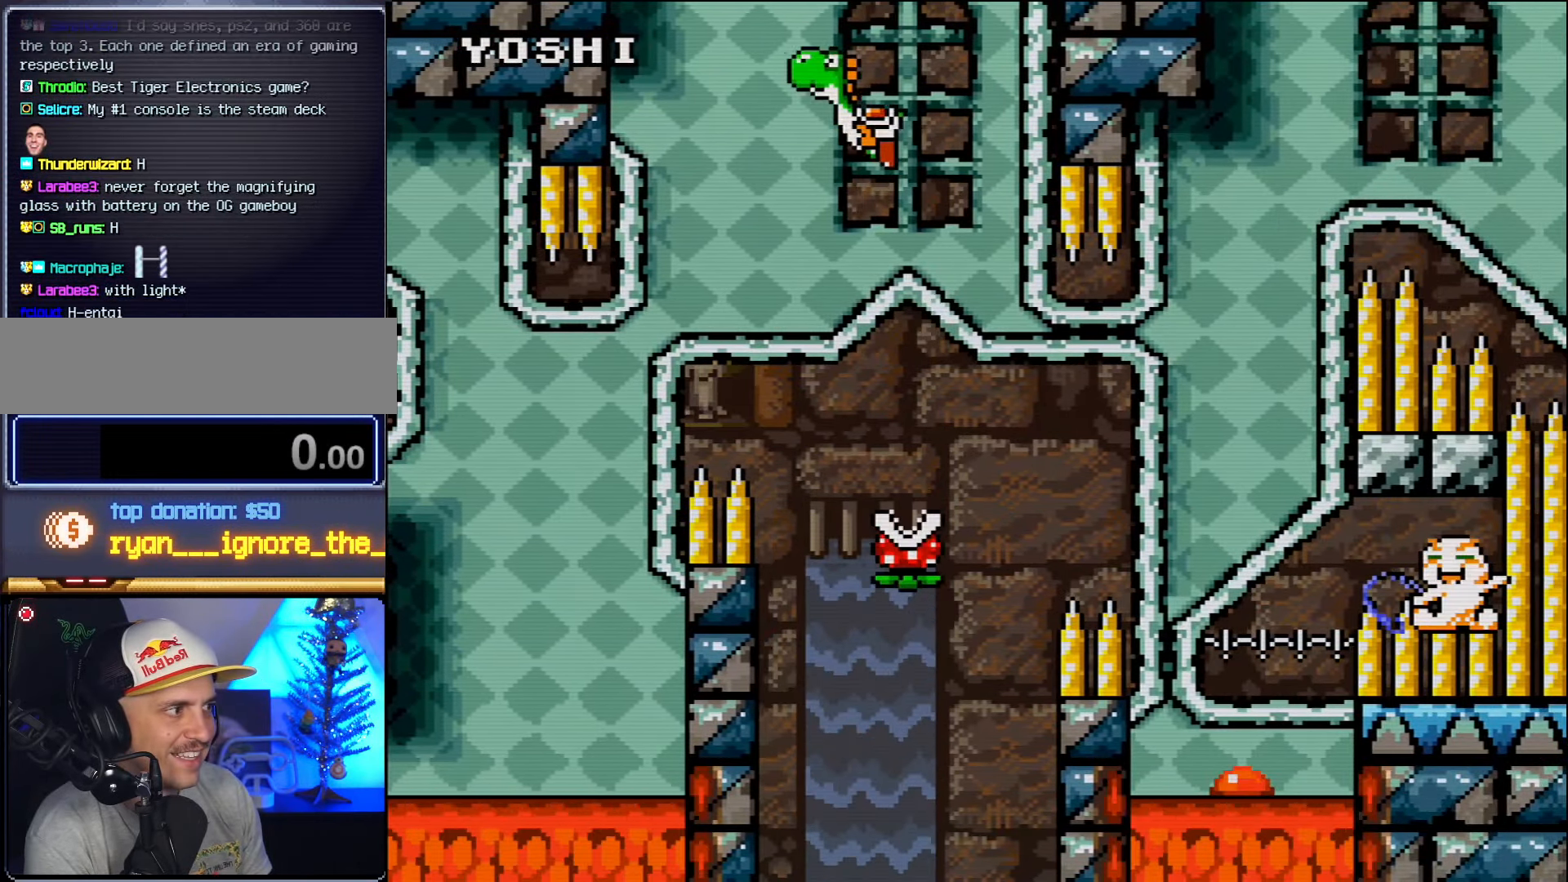
{"buttons": ["DPAD_LEFT"], "events": [[17, "B", "up"], [50, "DPAD_LEFT", "up"], [117, "DPAD_RIGHT", "down"], [334, "DPAD_RIGHT", "up"], [384, "DPAD_LEFT", "down"]]}
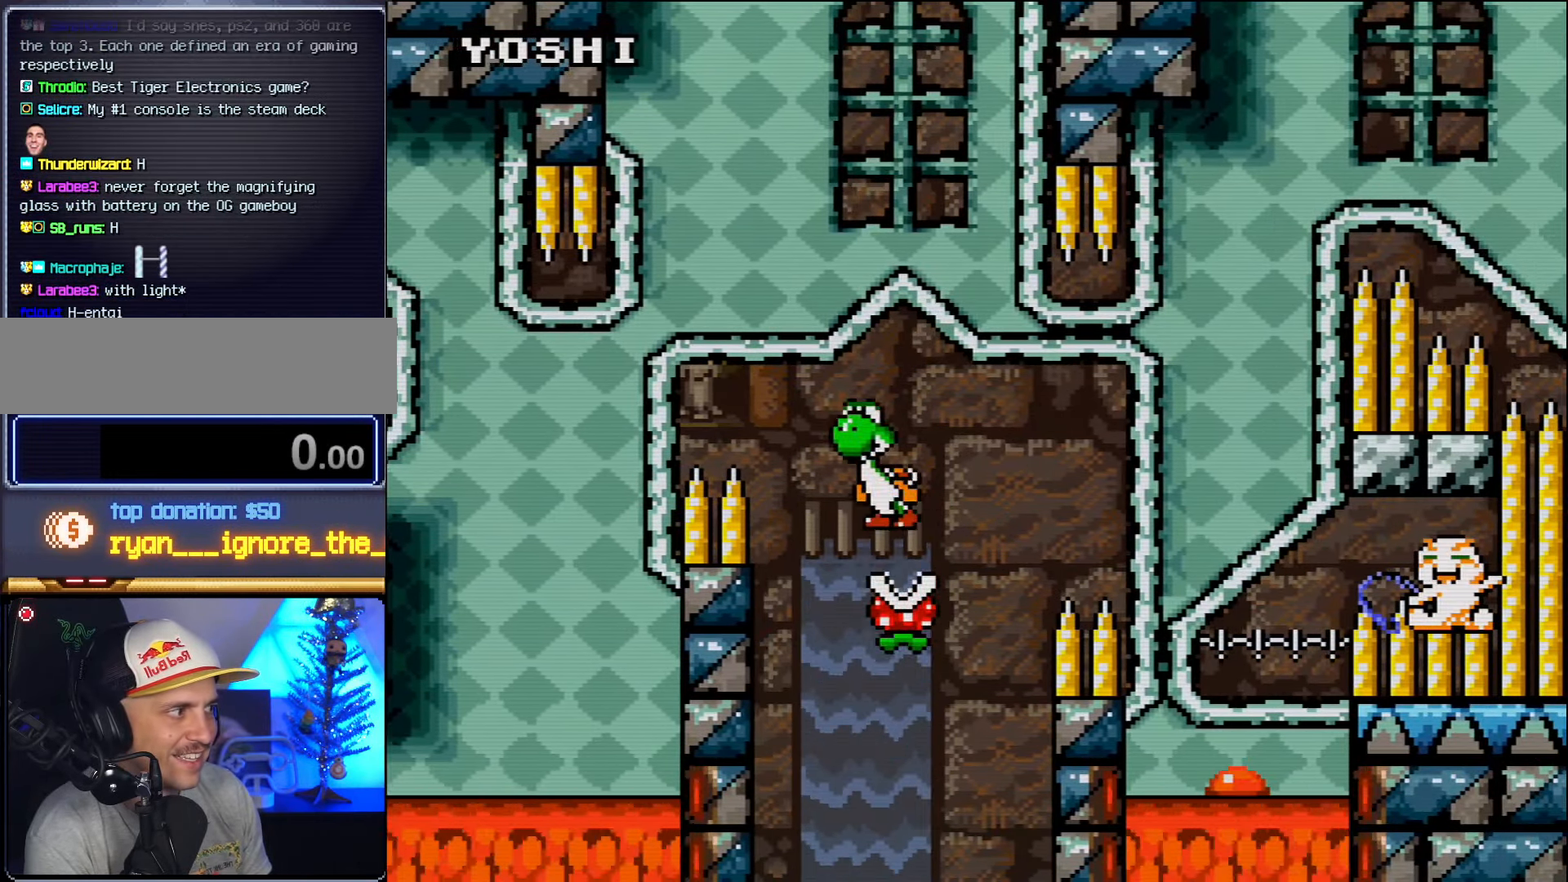
{"buttons": ["B", "DPAD_RIGHT"], "events": [[17, "DPAD_LEFT", "up"], [50, "DPAD_RIGHT", "down"], [200, "DPAD_LEFT", "down"], [200, "DPAD_RIGHT", "up"], [366, "DPAD_LEFT", "up"], [383, "DPAD_RIGHT", "down"], [483, "B", "down"]]}
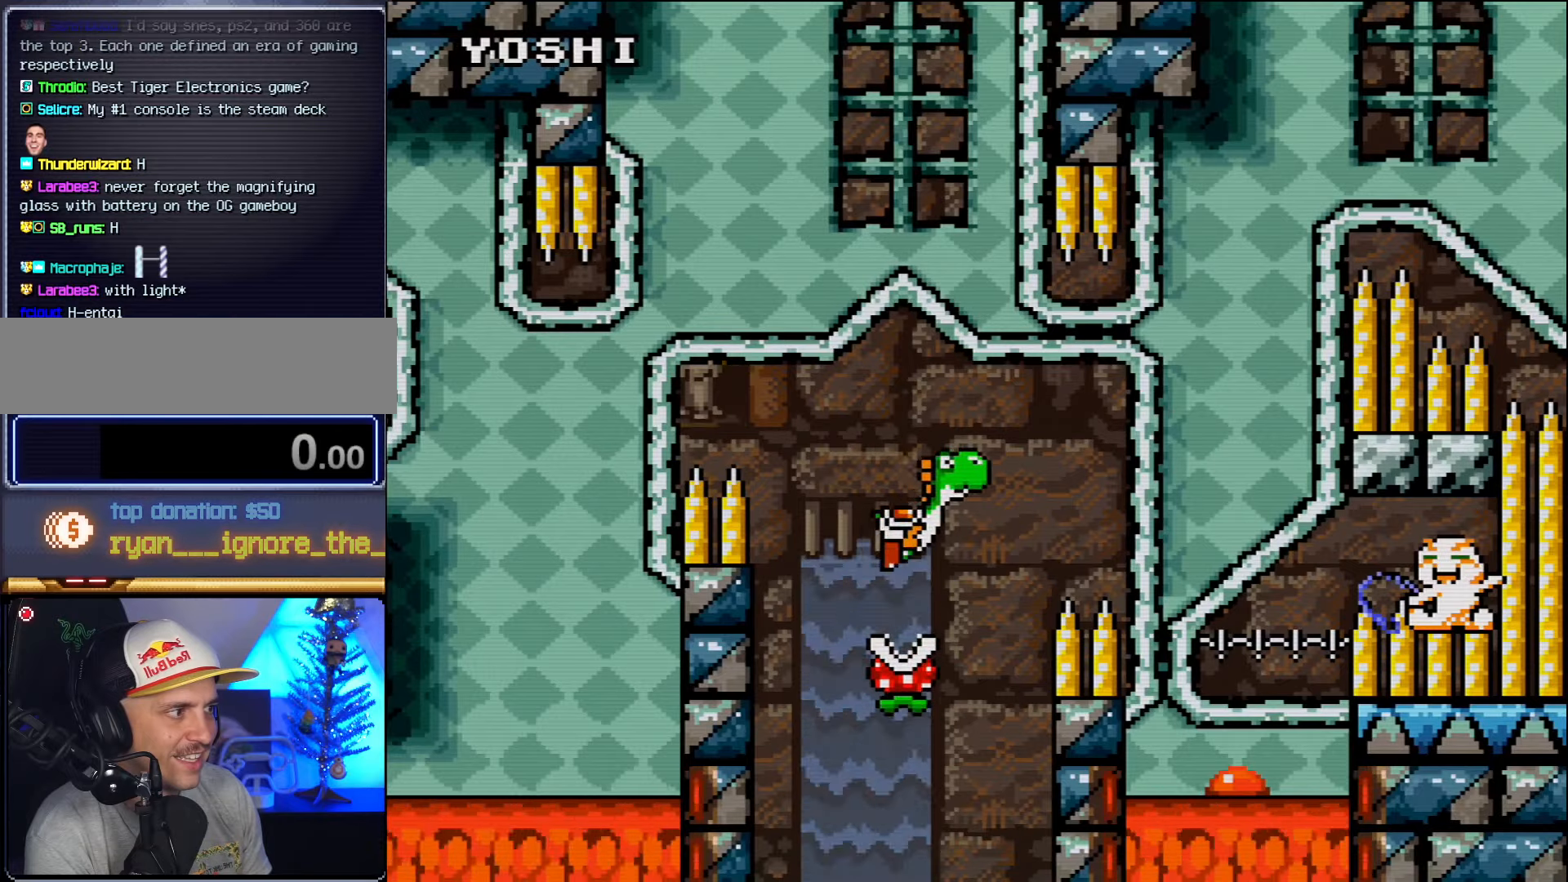
{"buttons": ["B"], "events": [[16, "DPAD_RIGHT", "up"], [50, "DPAD_LEFT", "down"], [200, "DPAD_LEFT", "up"], [333, "DPAD_RIGHT", "down"], [483, "DPAD_RIGHT", "up"]]}
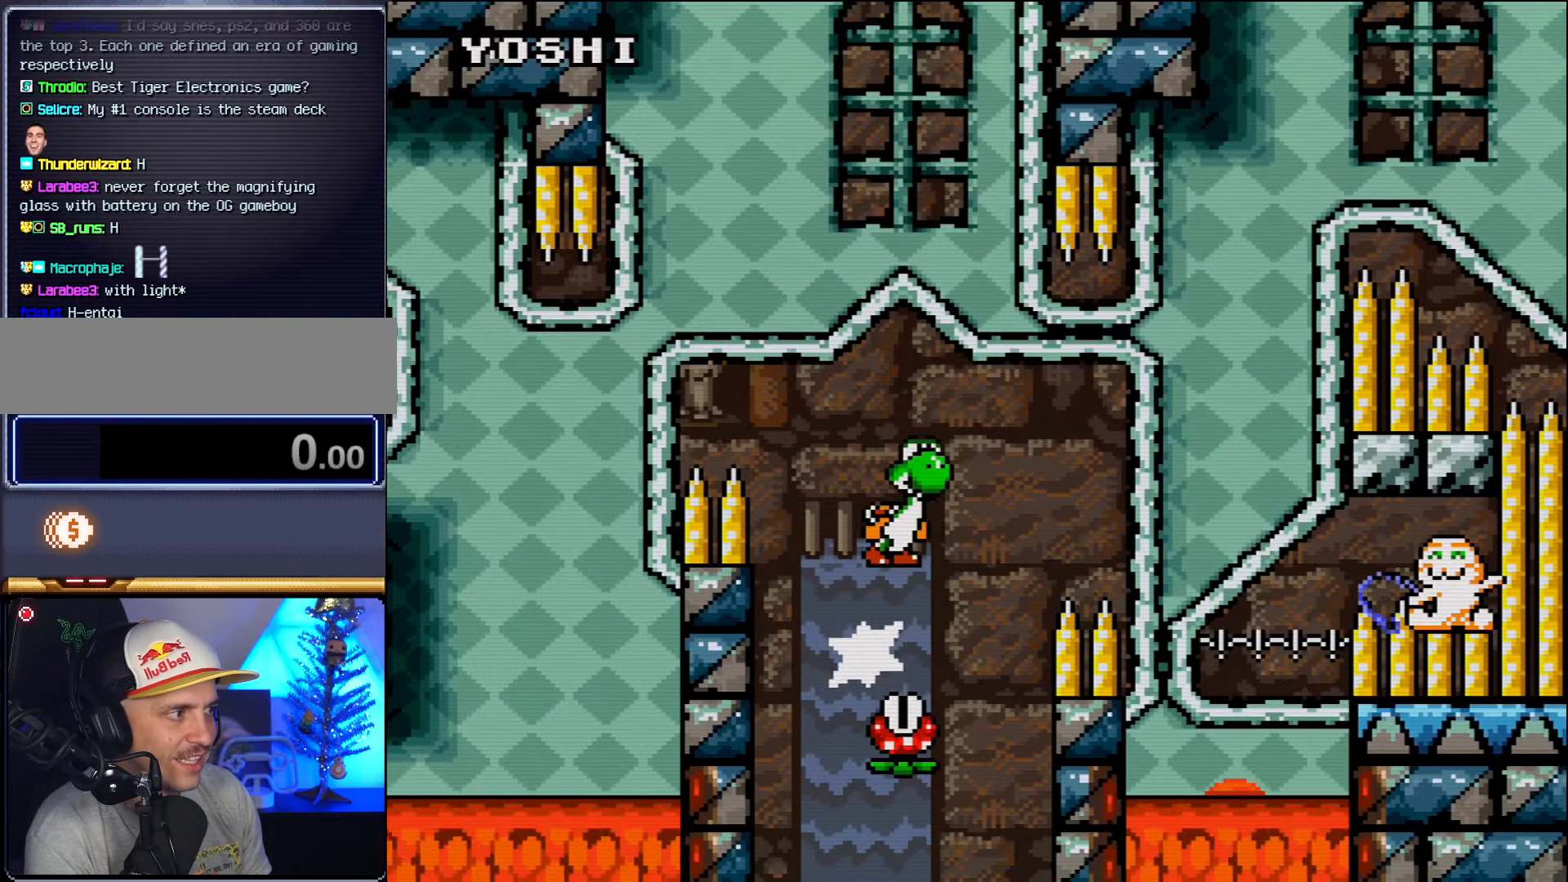
{"buttons": ["B", "DPAD_RIGHT"], "events": [[83, "DPAD_LEFT", "down"], [233, "DPAD_LEFT", "up"], [400, "DPAD_RIGHT", "down"]]}
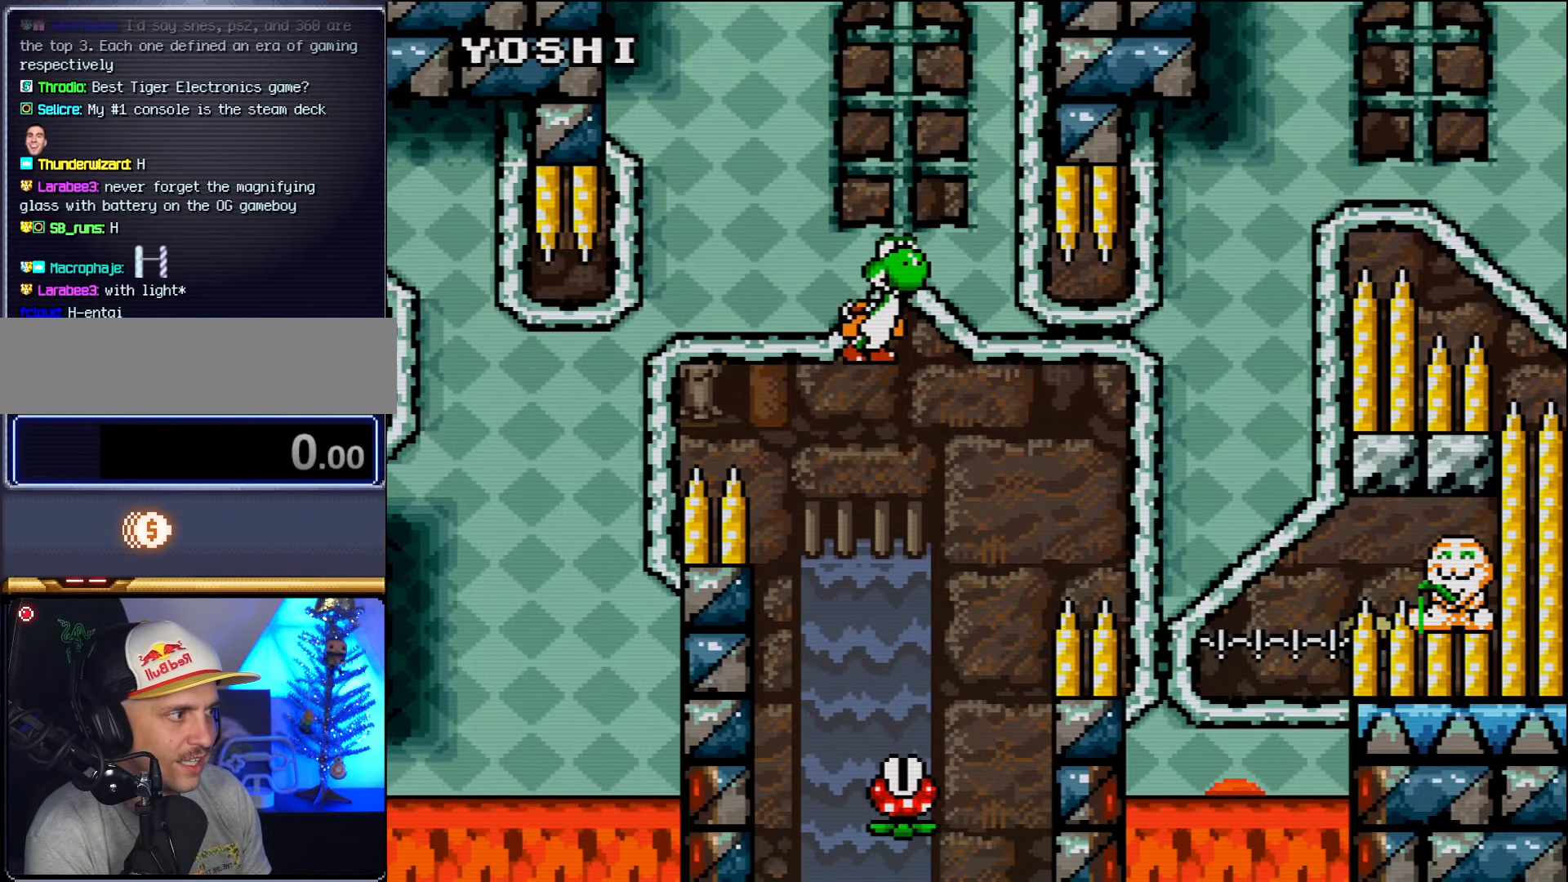
{"buttons": ["B", "DPAD_RIGHT"], "events": [[16, "DPAD_RIGHT", "up"], [166, "DPAD_LEFT", "down"], [366, "DPAD_LEFT", "up"], [366, "DPAD_RIGHT", "down"]]}
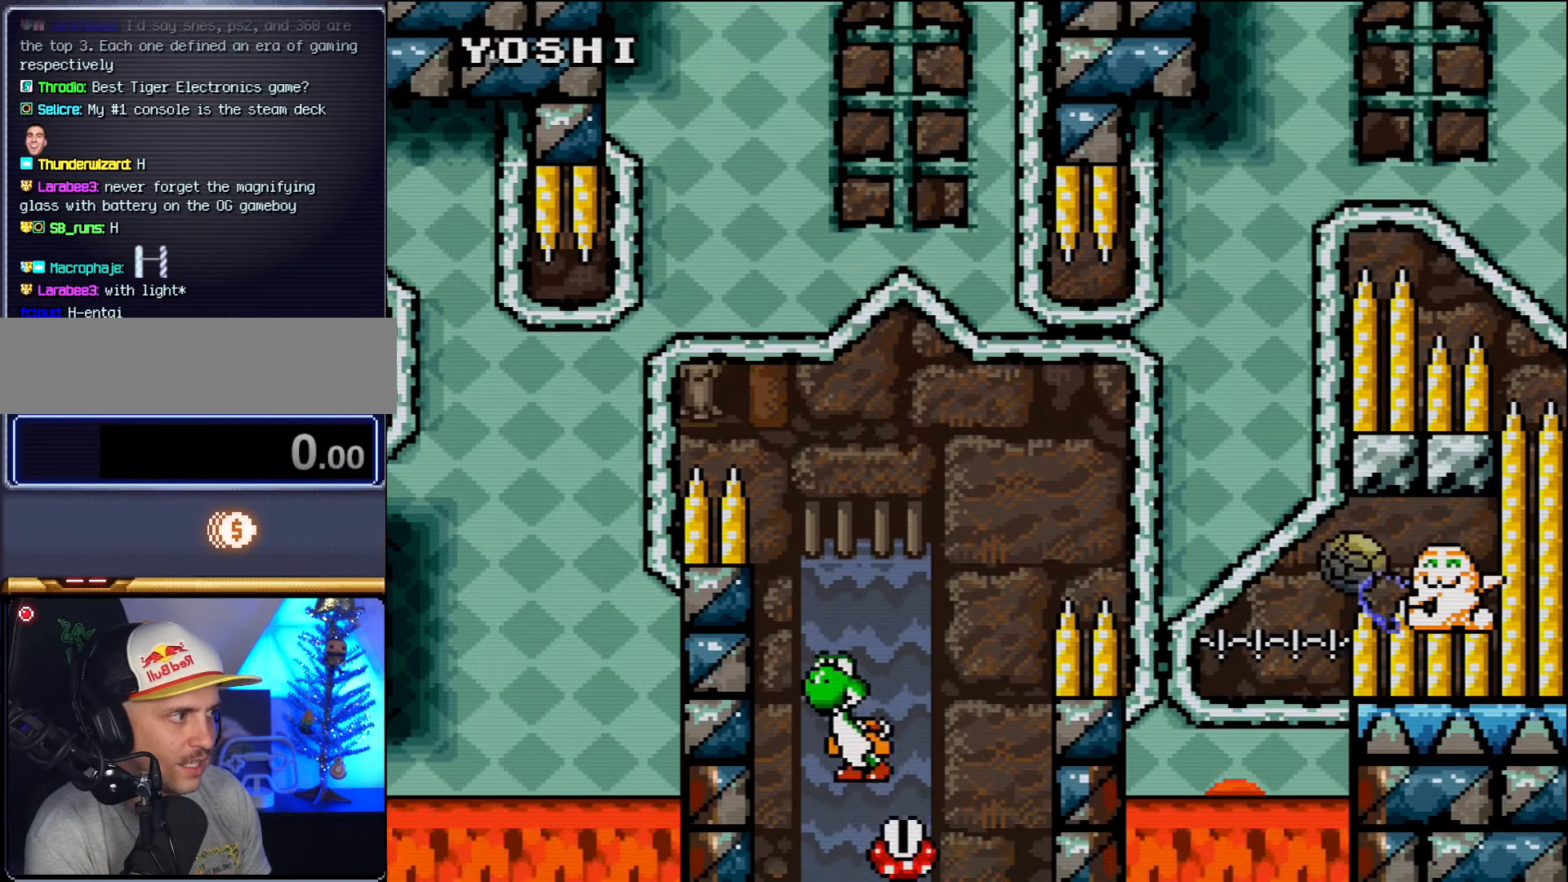
{"buttons": ["DPAD_UP", "DPAD_RIGHT"], "events": [[16, "DPAD_RIGHT", "up"], [50, "DPAD_LEFT", "down"], [166, "DPAD_LEFT", "up"], [166, "DPAD_UP", "down"], [200, "DPAD_RIGHT", "down"], [200, "DPAD_UP", "up"], [300, "DPAD_UP", "down"], [450, "B", "up"]]}
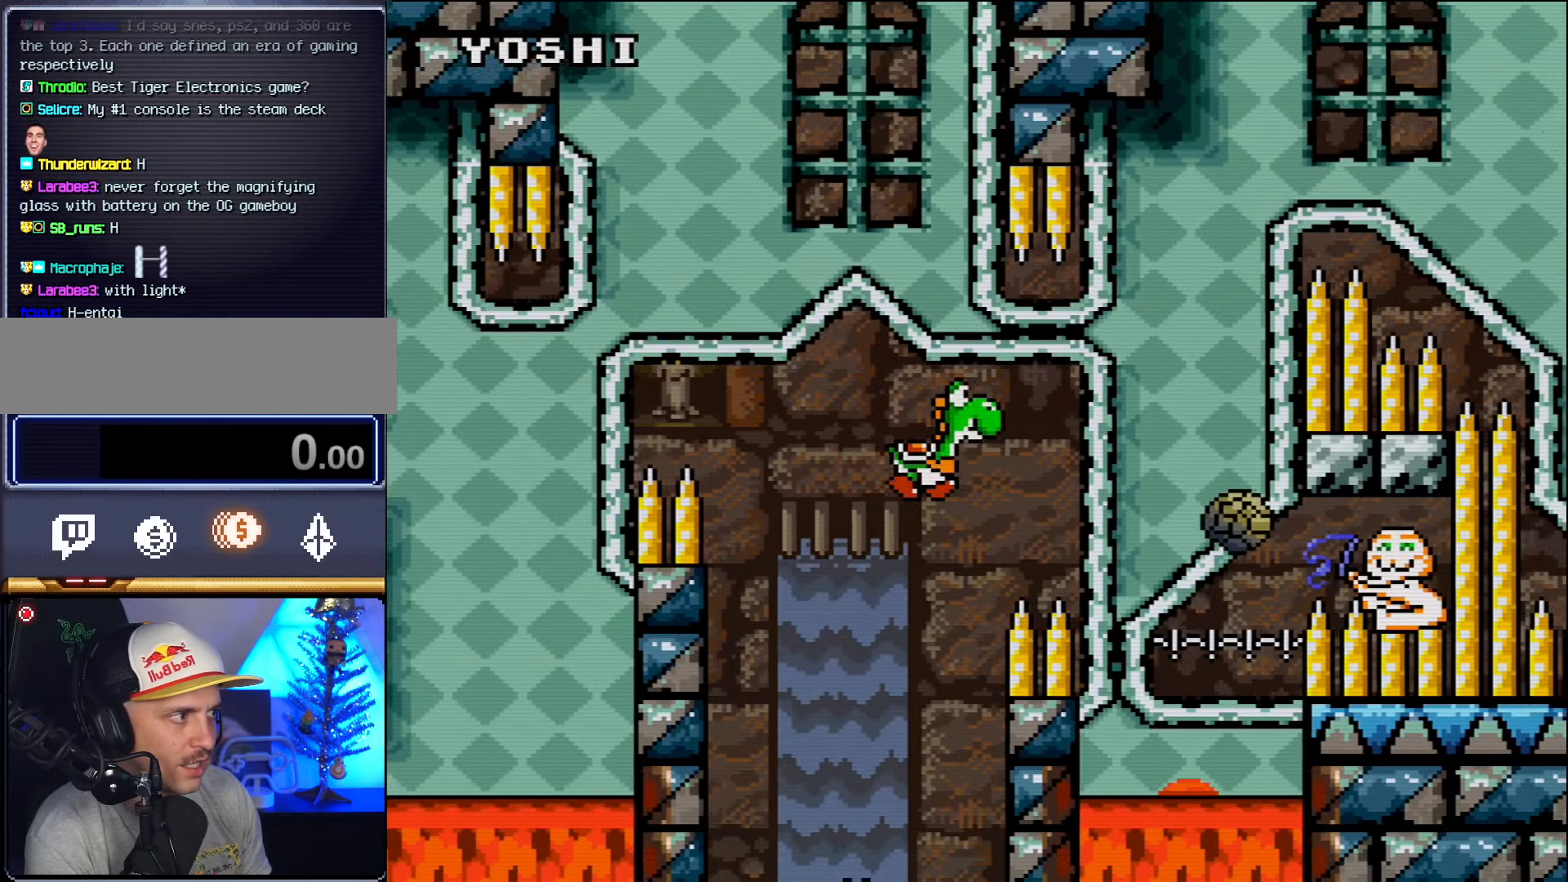
{"buttons": ["B"], "events": [[116, "B", "down"], [300, "DPAD_RIGHT", "up"], [333, "DPAD_LEFT", "down"], [333, "DPAD_UP", "up"], [483, "DPAD_LEFT", "up"]]}
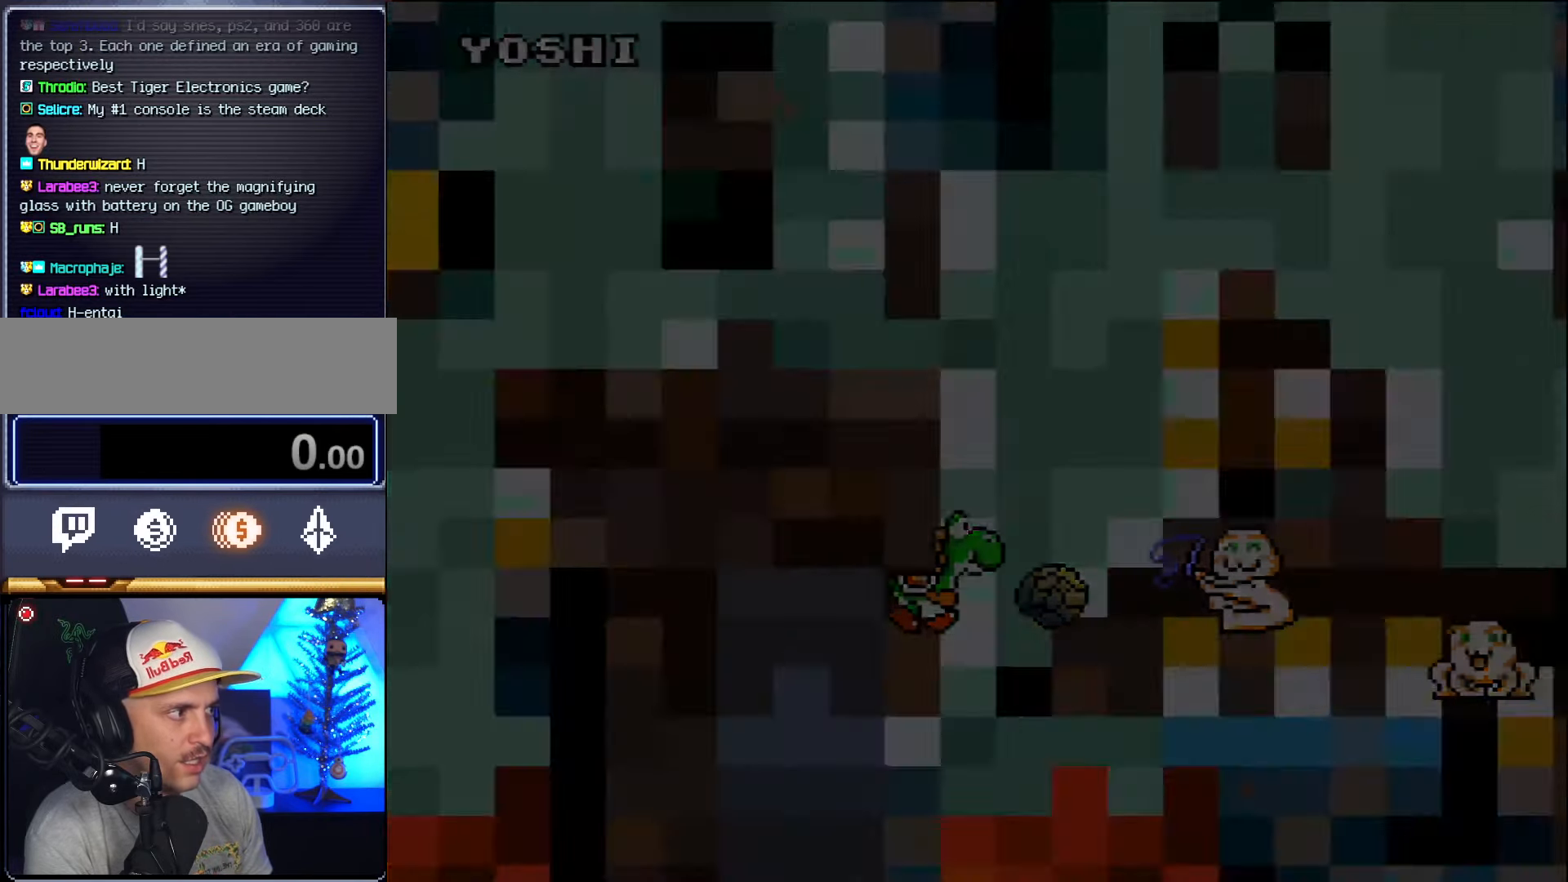
{"buttons": ["B"], "events": []}
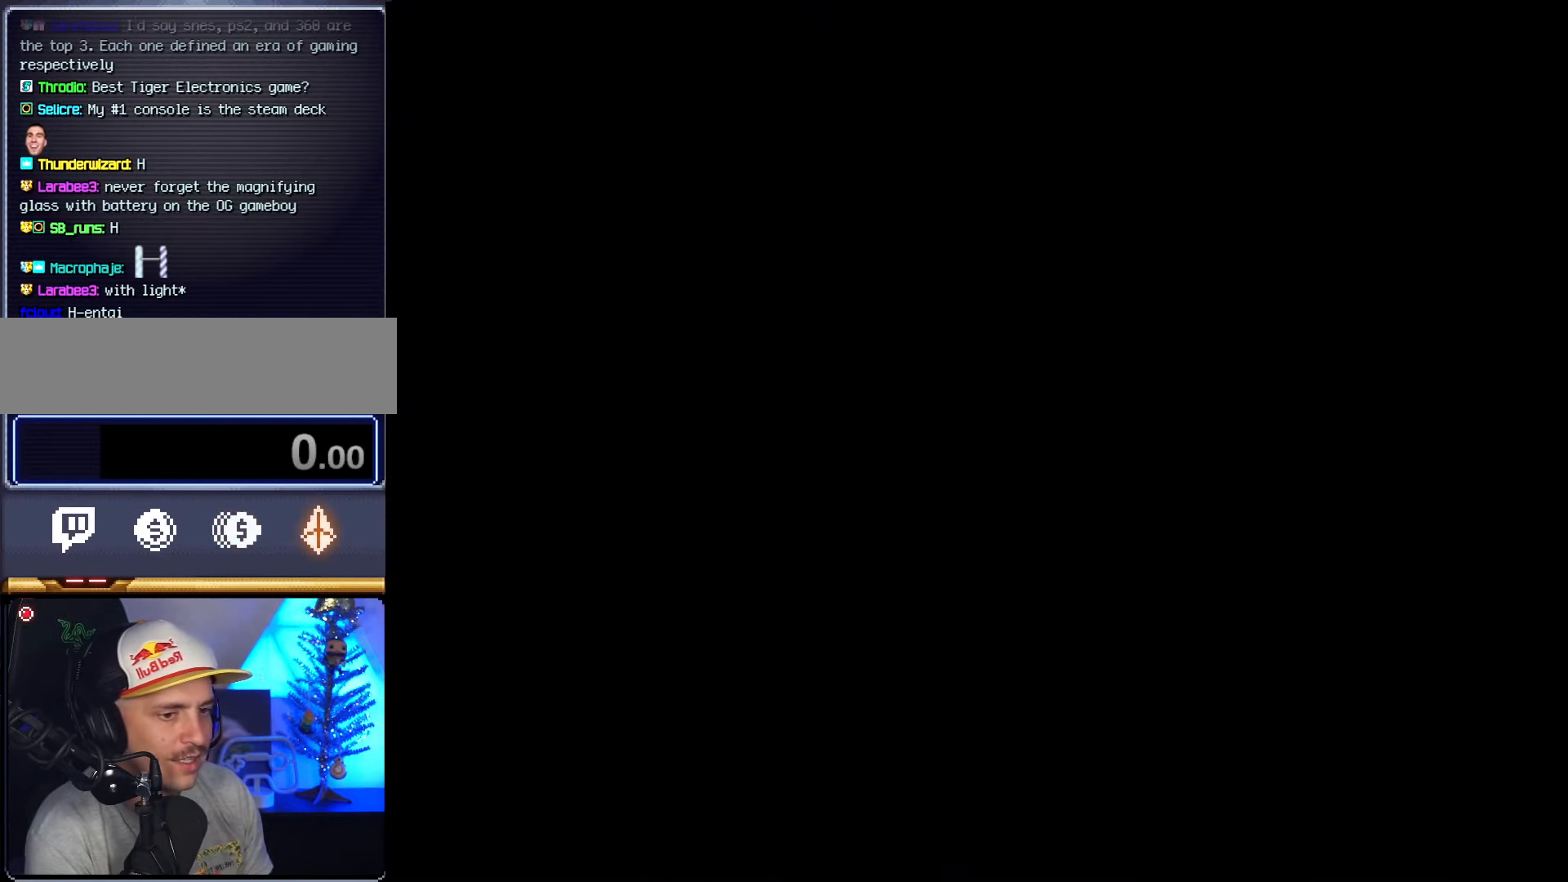
{"buttons": [], "events": [[50, "B", "up"]]}
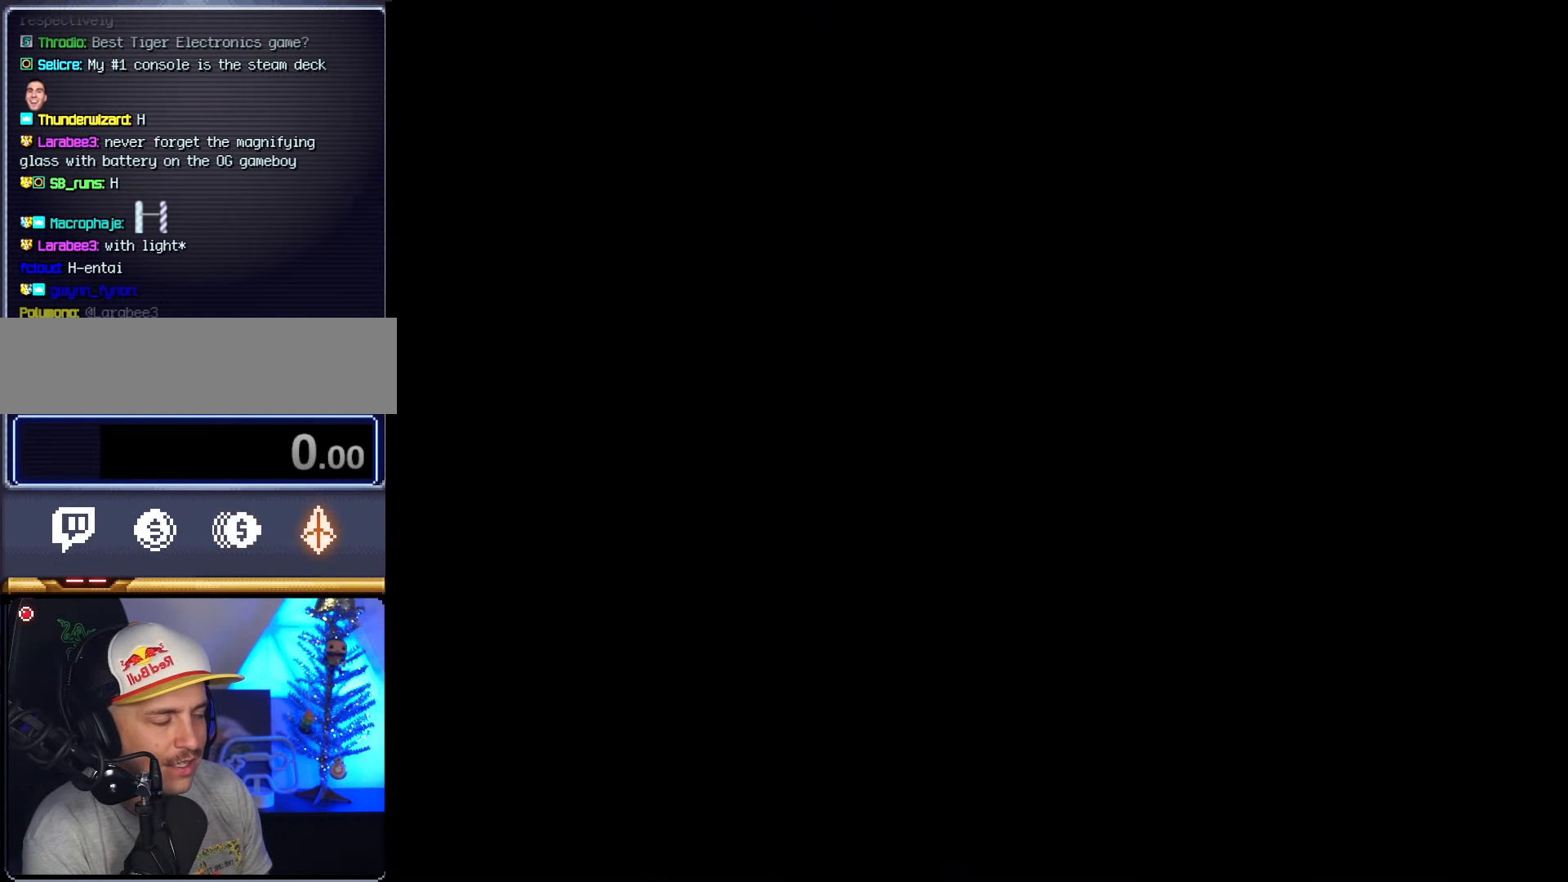
{"buttons": ["DPAD_RIGHT"], "events": [[233, "DPAD_RIGHT", "down"]]}
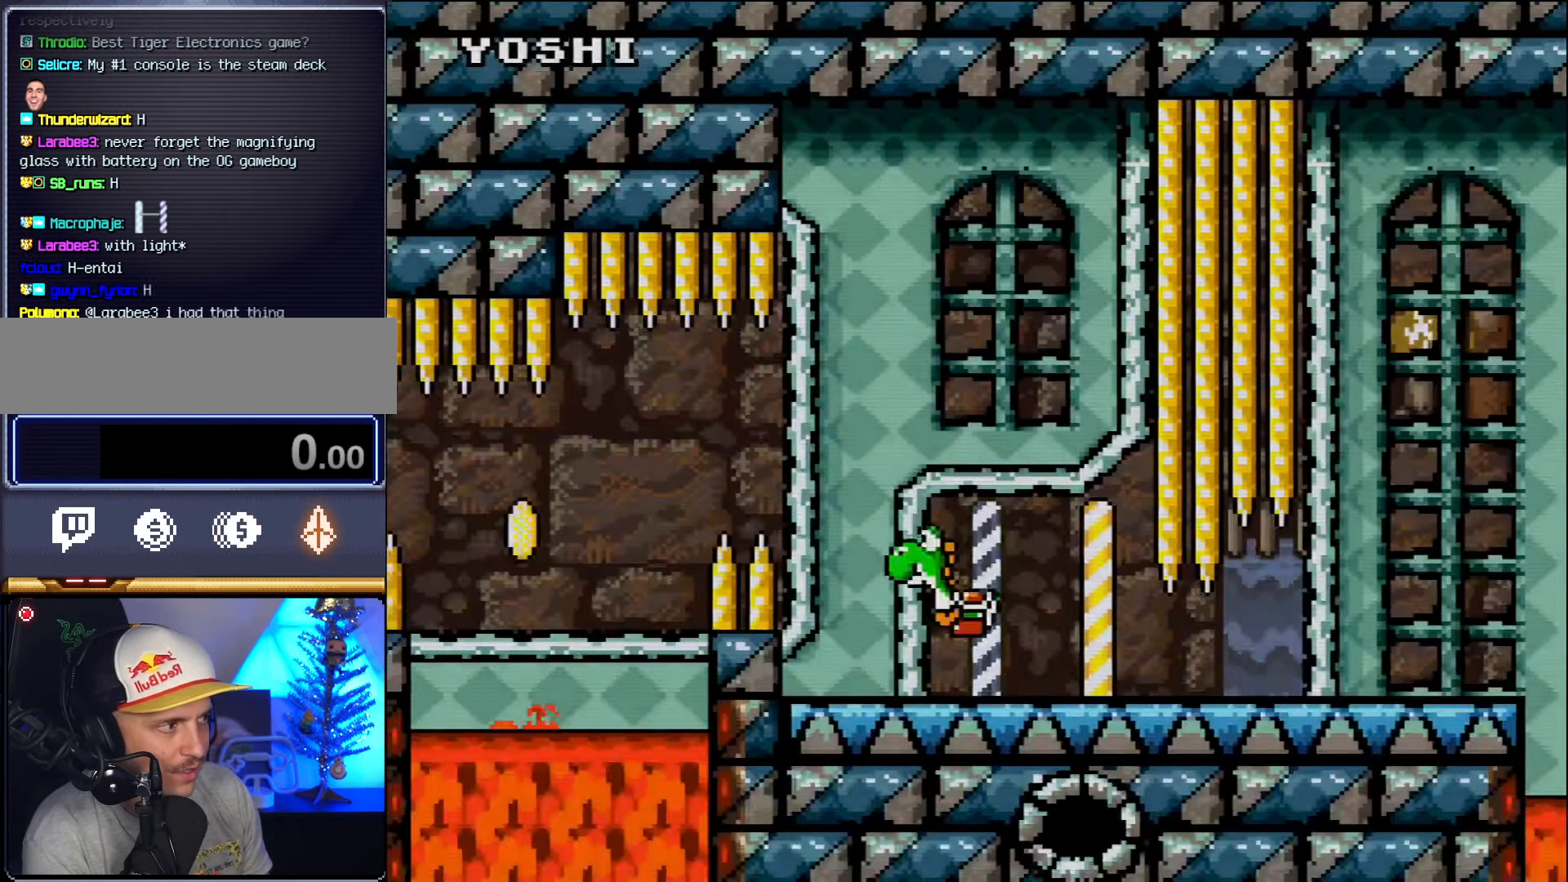
{"buttons": ["DPAD_RIGHT"], "events": []}
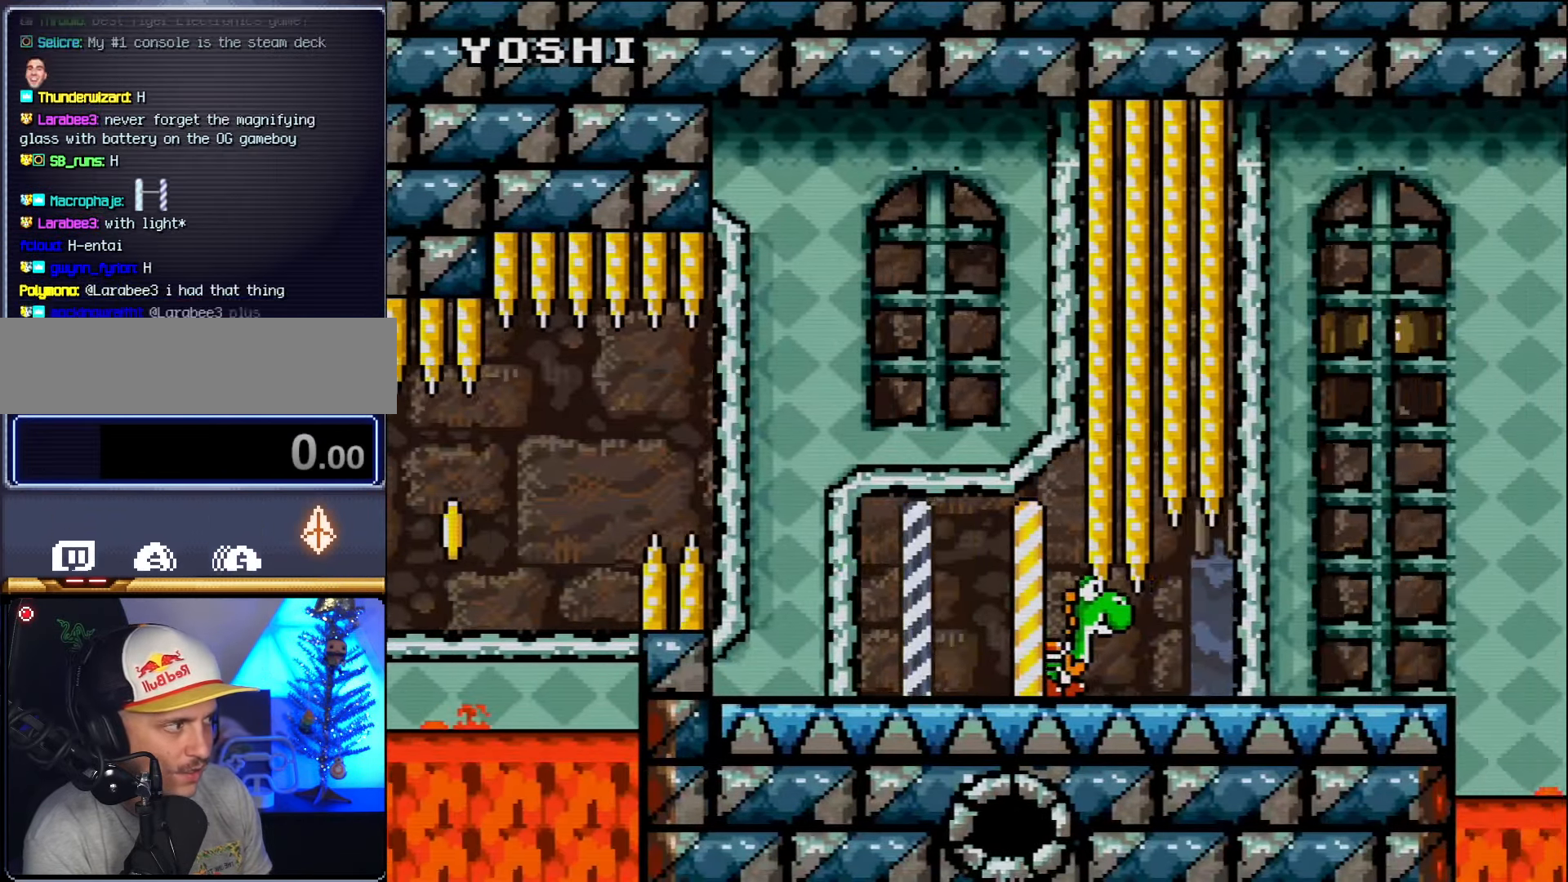
{"buttons": ["DPAD_RIGHT"], "events": []}
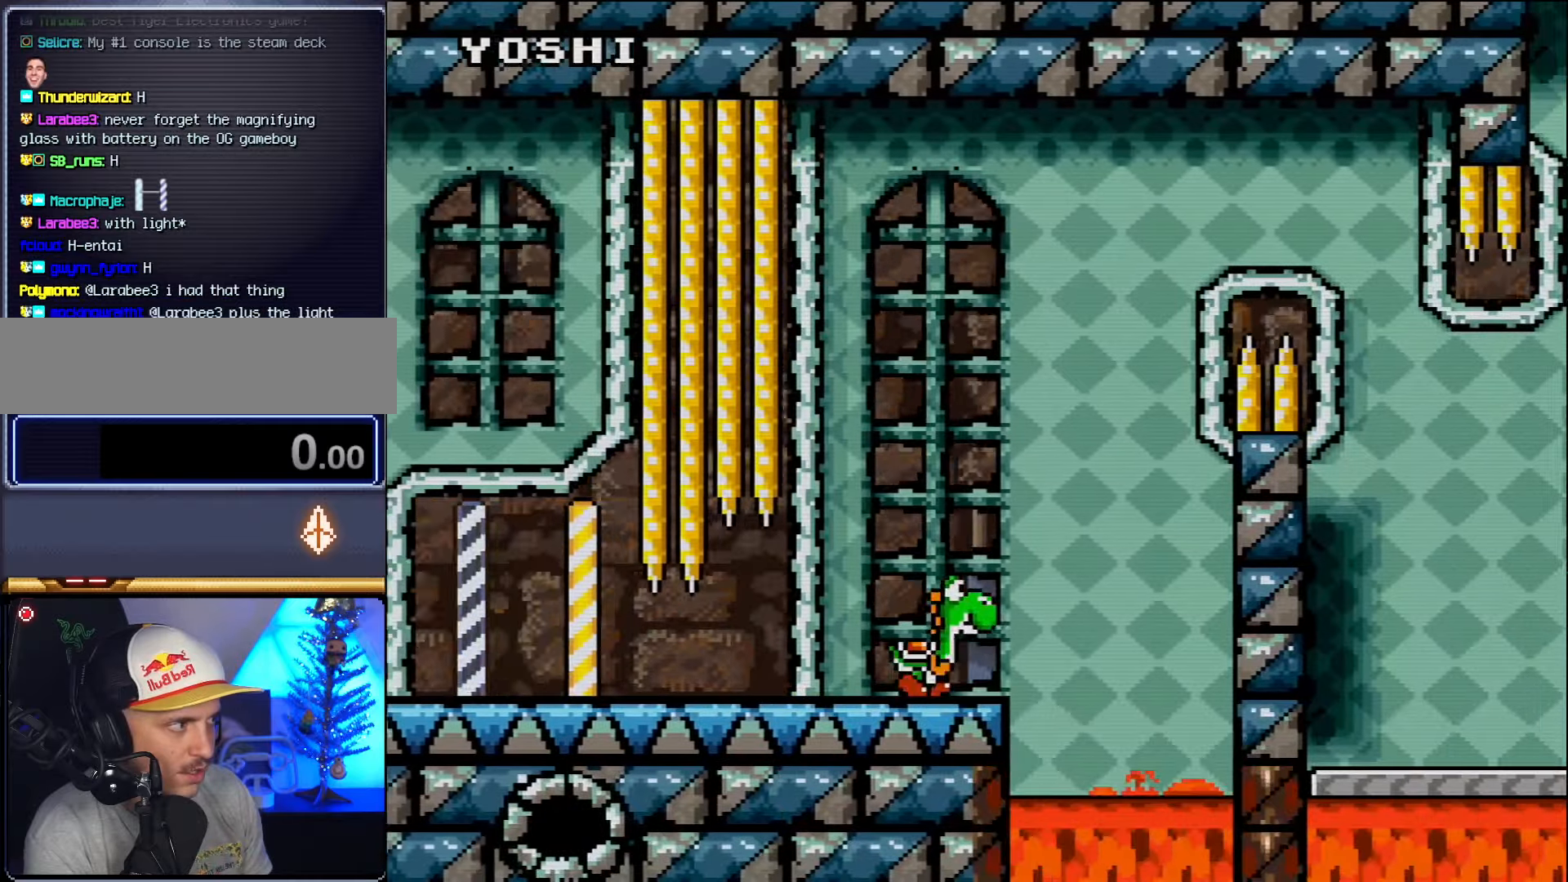
{"buttons": ["DPAD_UP", "DPAD_RIGHT"], "events": [[50, "B", "down"], [167, "DPAD_RIGHT", "up"], [167, "DPAD_UP", "down"], [200, "DPAD_LEFT", "down"], [200, "DPAD_UP", "up"], [333, "DPAD_UP", "down"], [367, "DPAD_LEFT", "up"], [367, "DPAD_RIGHT", "down"], [383, "DPAD_UP", "up"], [450, "B", "up"], [450, "DPAD_UP", "down"]]}
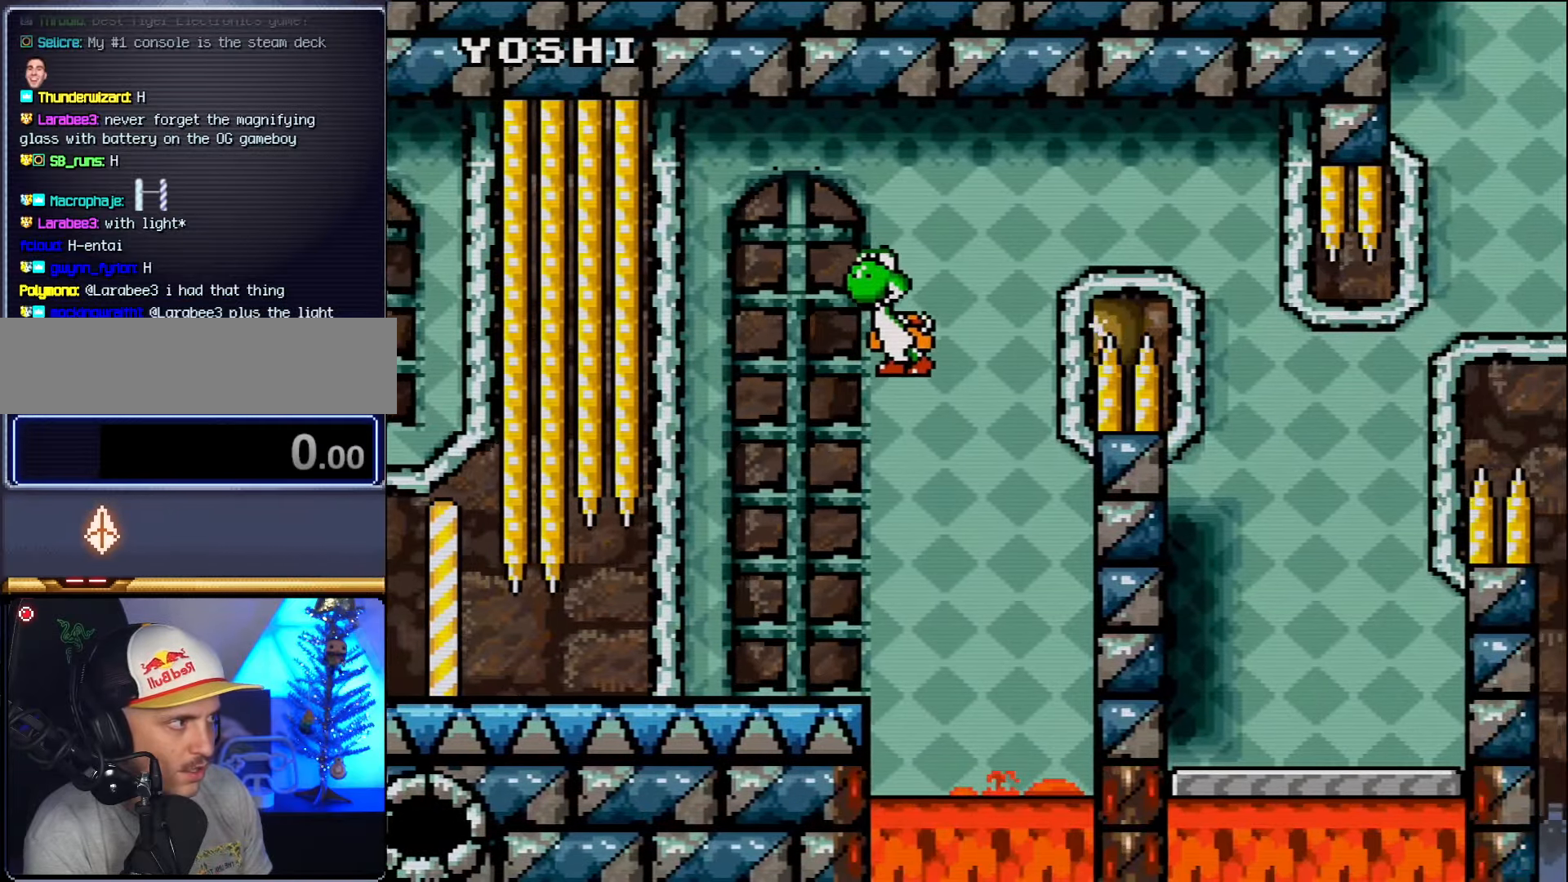
{"buttons": ["B", "DPAD_UP", "DPAD_RIGHT"], "events": [[83, "B", "down"]]}
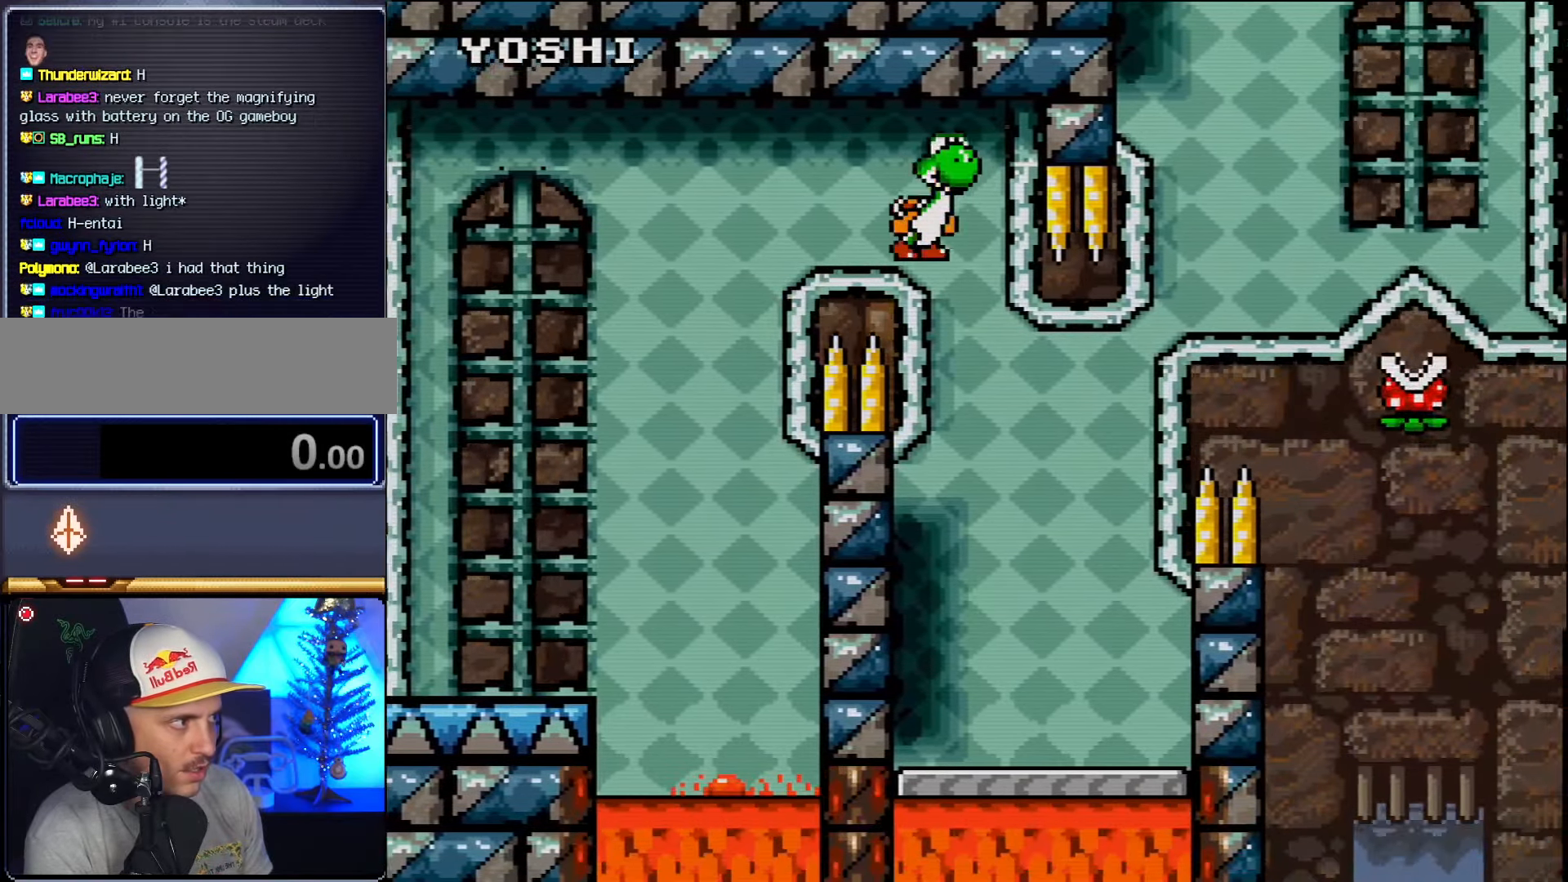
{"buttons": ["B", "DPAD_UP", "DPAD_RIGHT"], "events": [[17, "DPAD_RIGHT", "up"], [50, "DPAD_LEFT", "down"], [50, "DPAD_UP", "up"], [150, "DPAD_UP", "down"], [167, "DPAD_LEFT", "up"], [200, "DPAD_RIGHT", "down"], [200, "DPAD_UP", "up"], [300, "B", "up"], [333, "DPAD_UP", "down"], [450, "B", "down"]]}
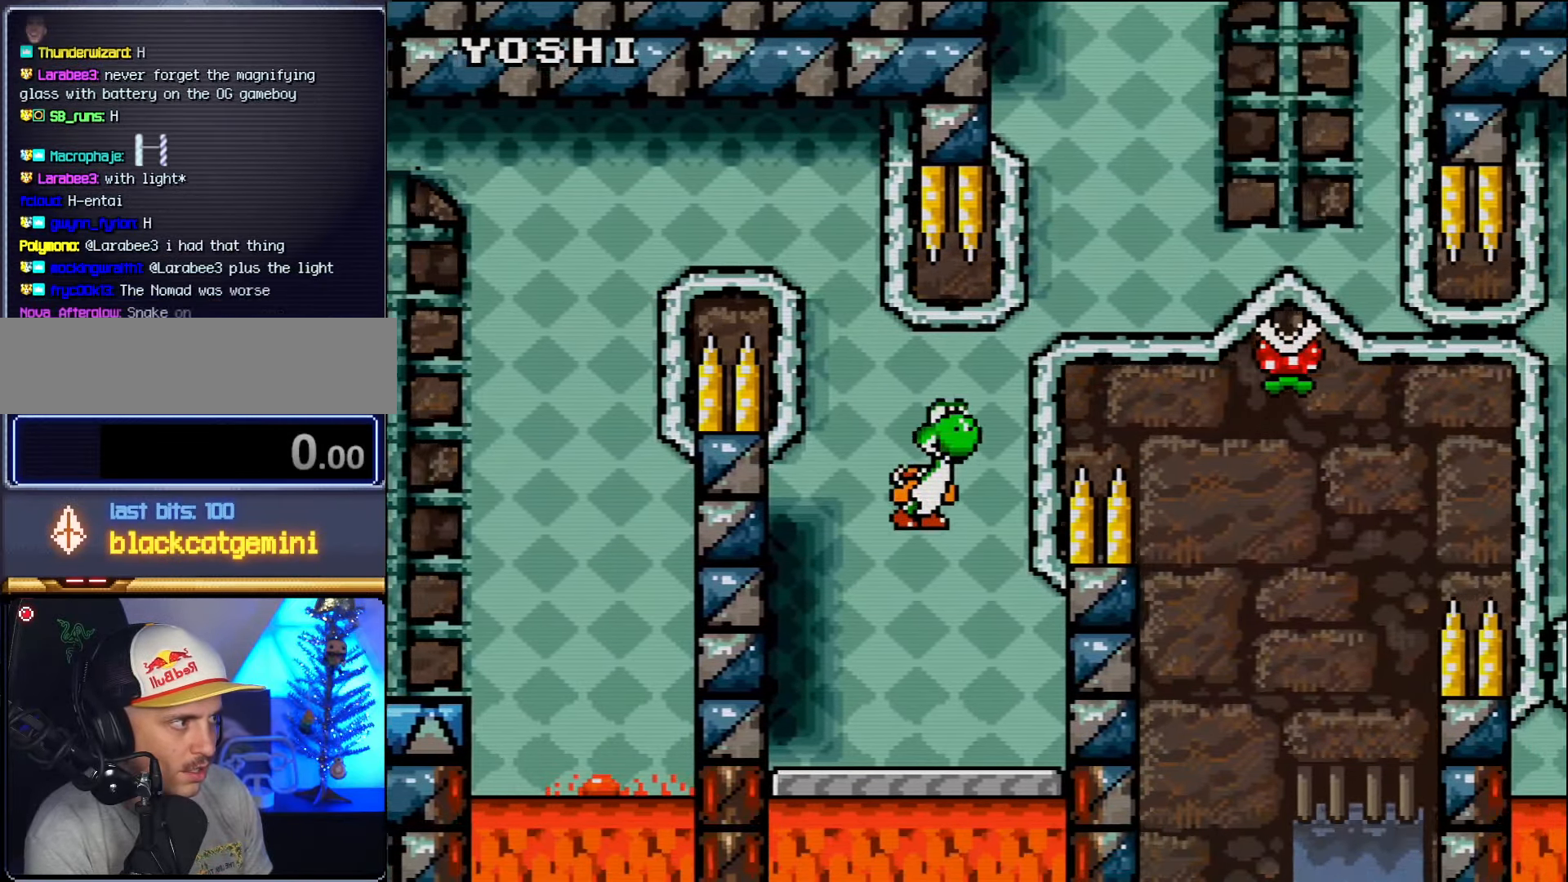
{"buttons": ["B"], "events": [[233, "B", "up"], [233, "DPAD_RIGHT", "up"], [267, "DPAD_UP", "up"], [417, "B", "down"]]}
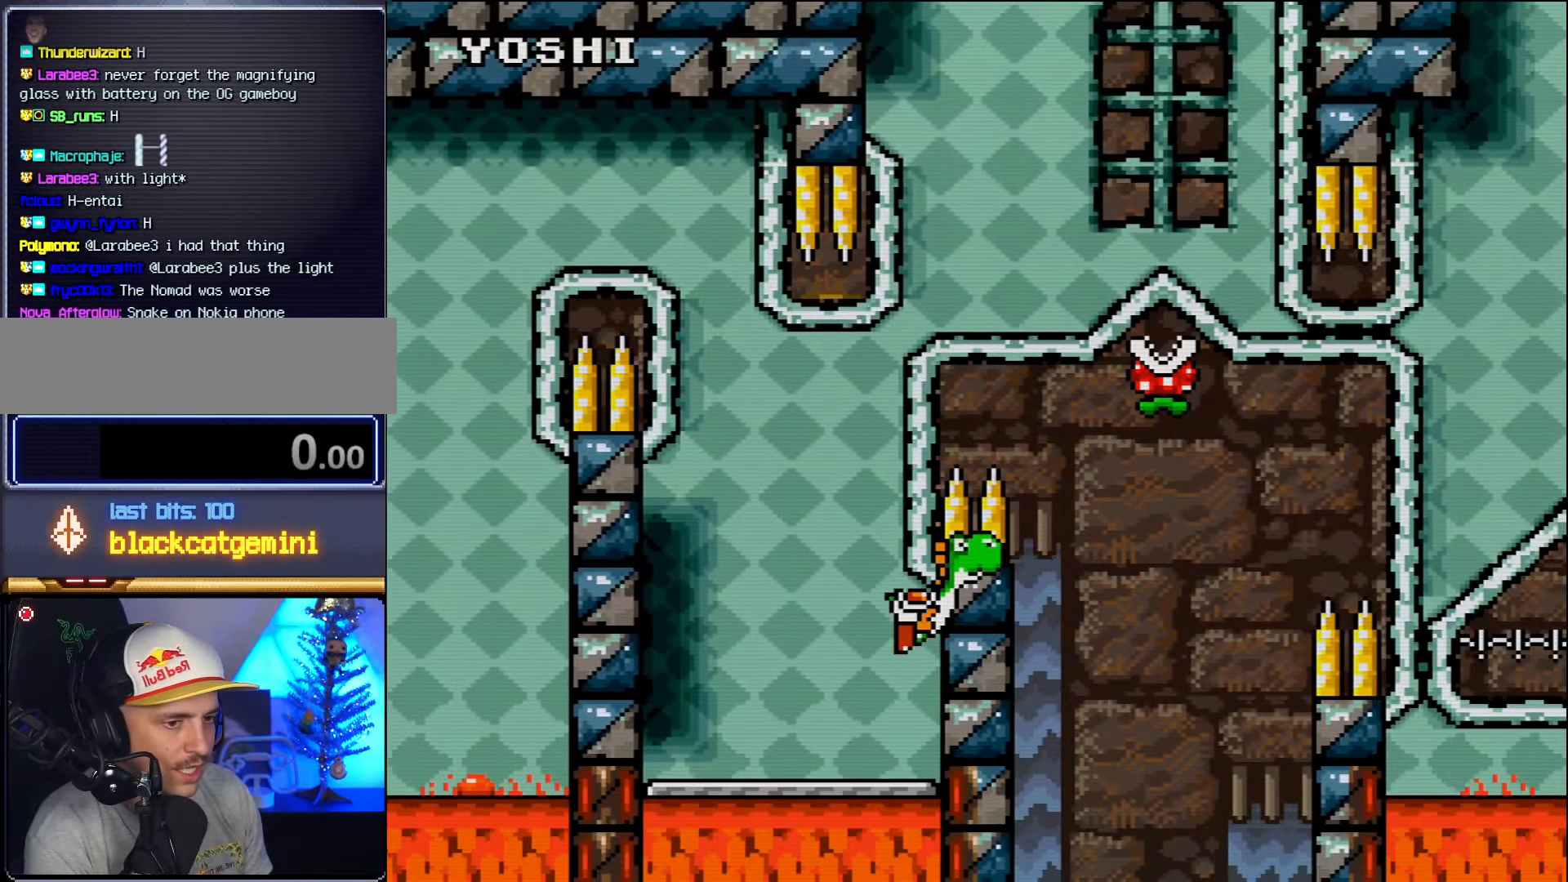
{"buttons": [], "events": [[83, "B", "up"]]}
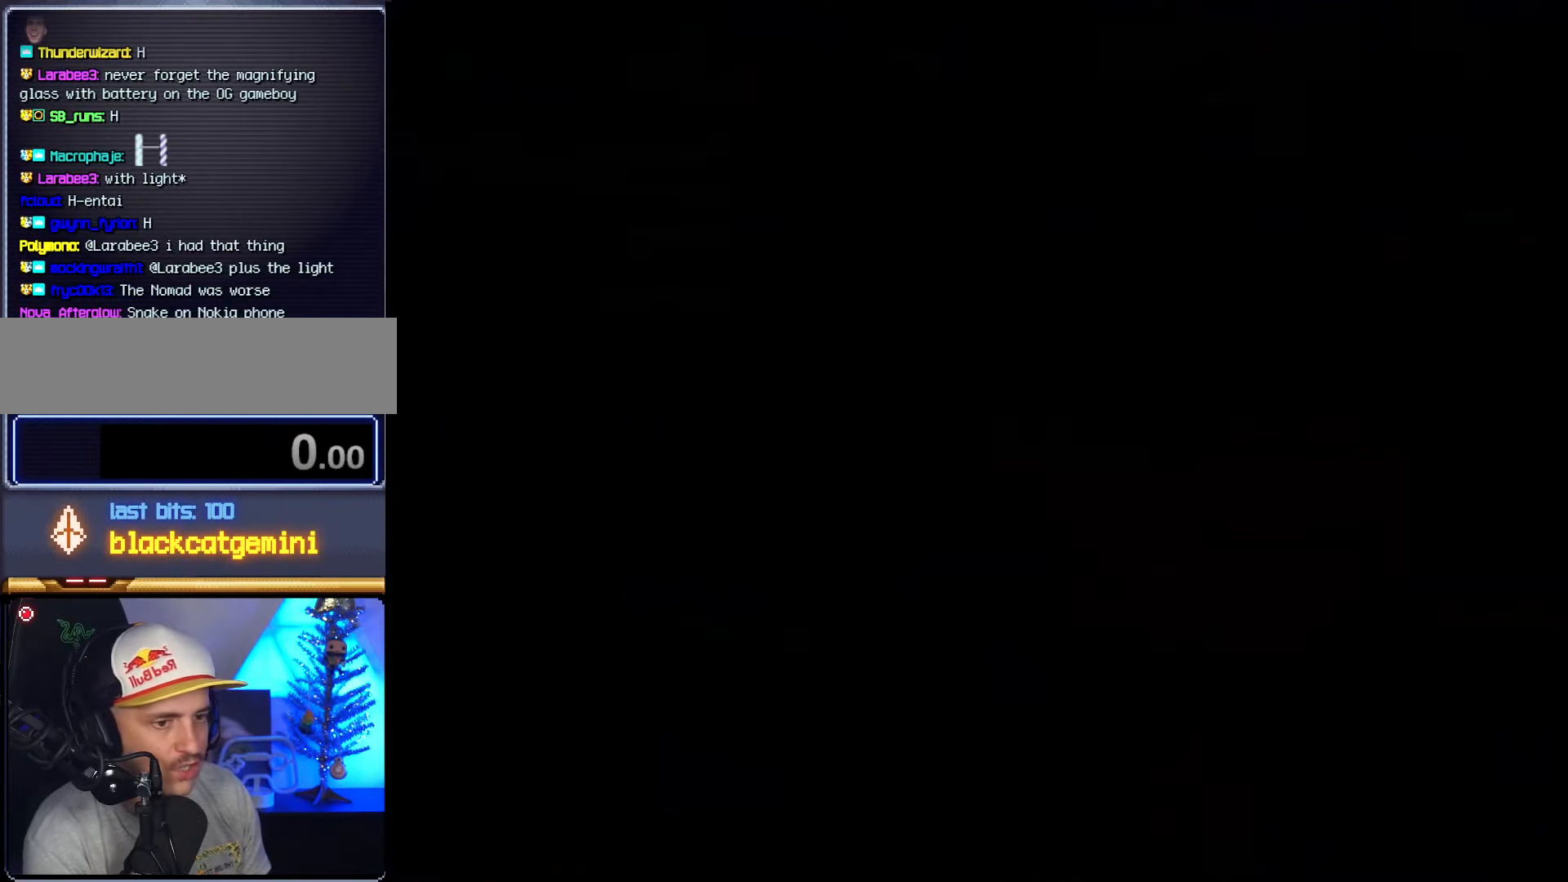
{"buttons": [], "events": []}
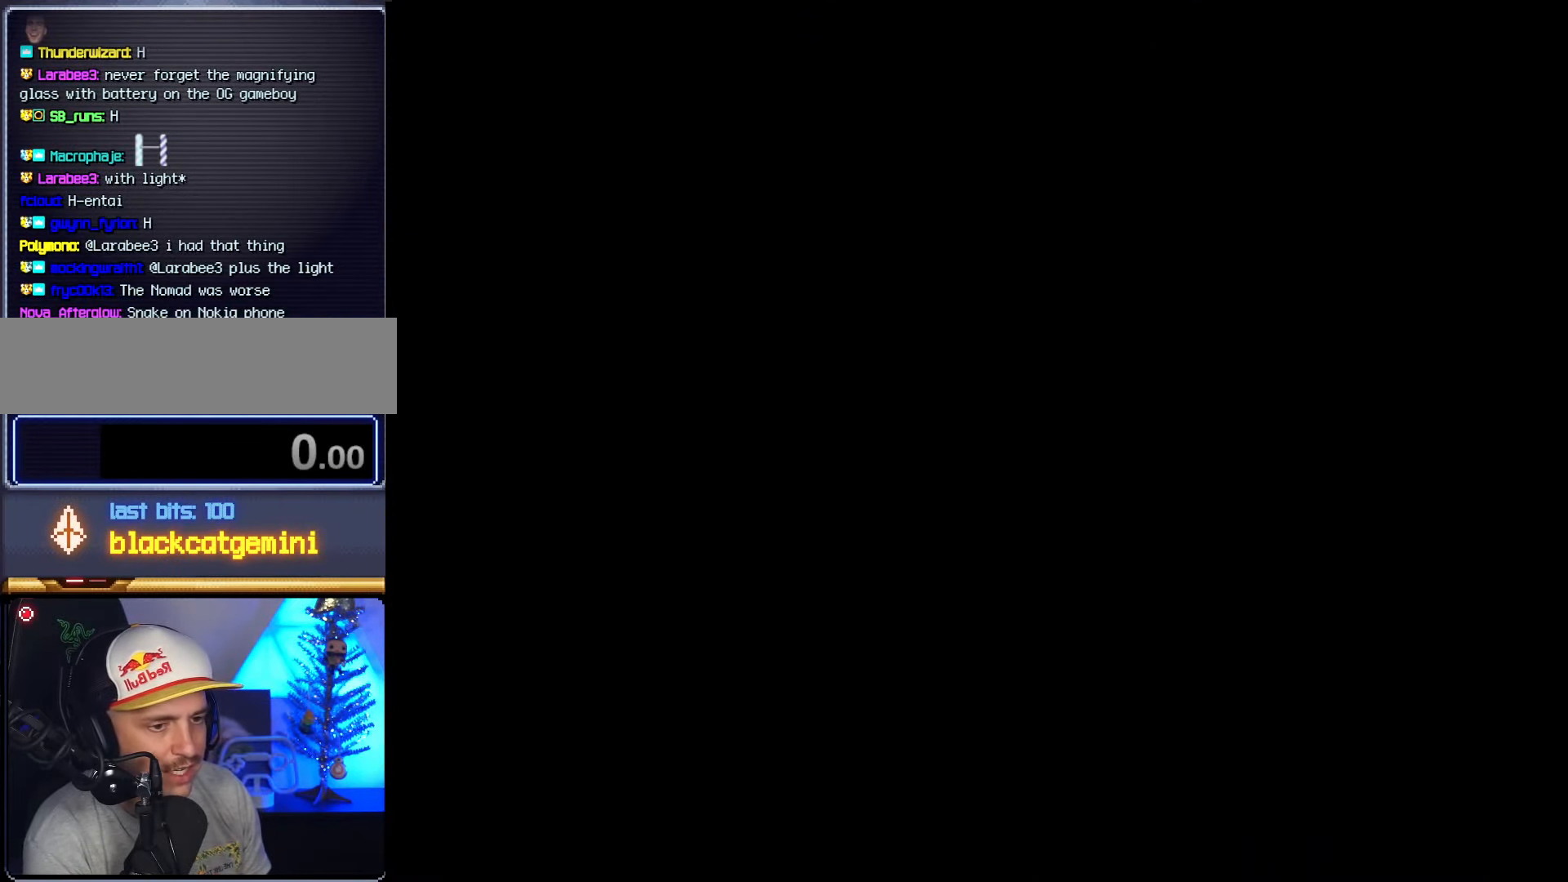
{"buttons": [], "events": []}
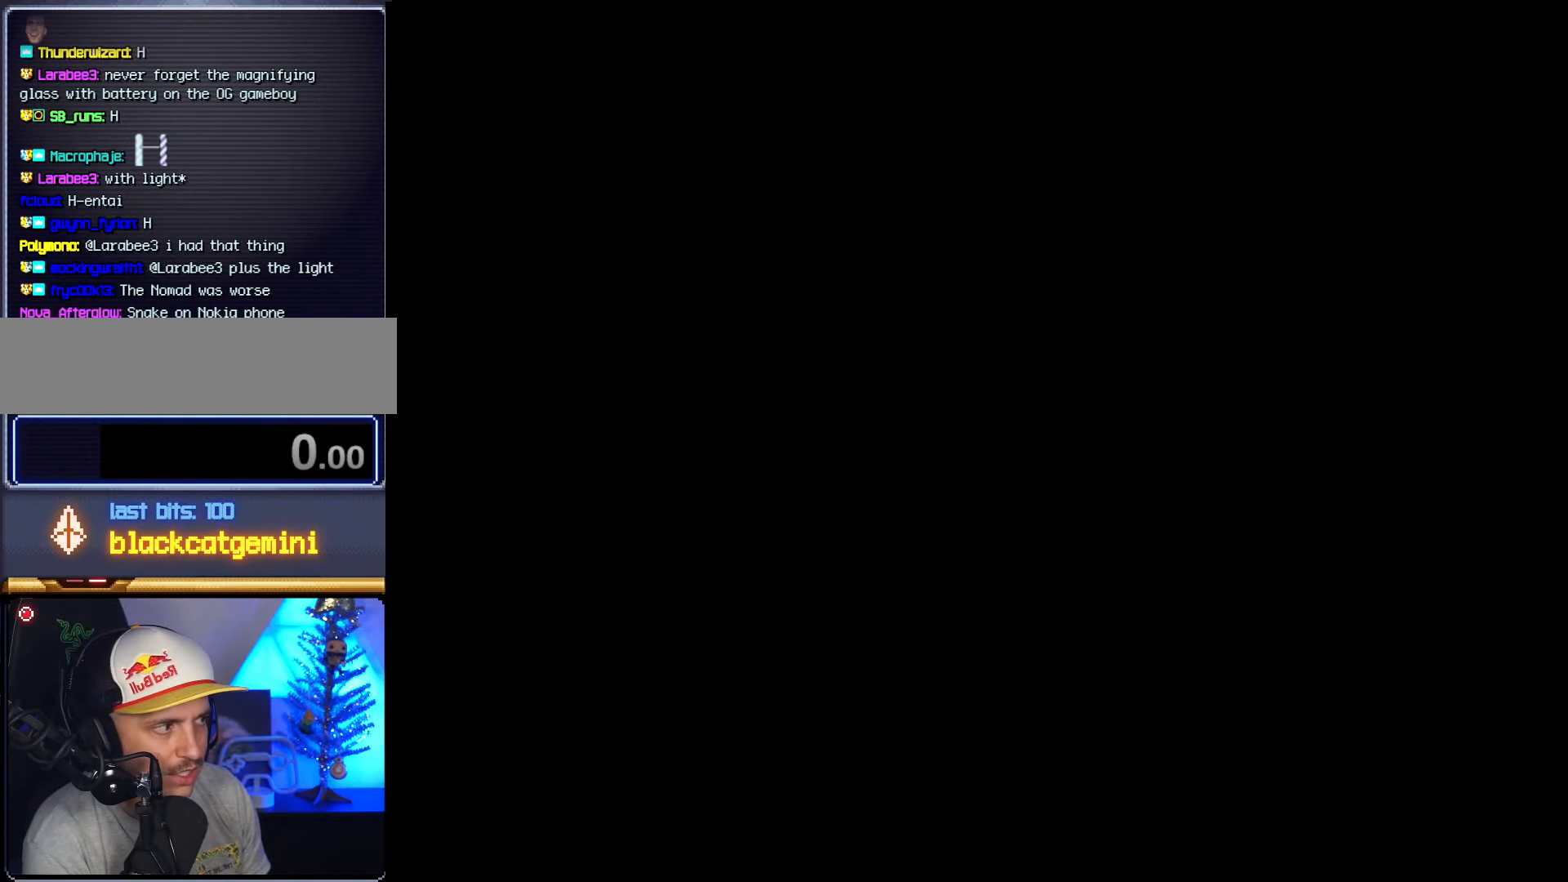
{"buttons": ["DPAD_RIGHT"], "events": [[50, "DPAD_RIGHT", "down"]]}
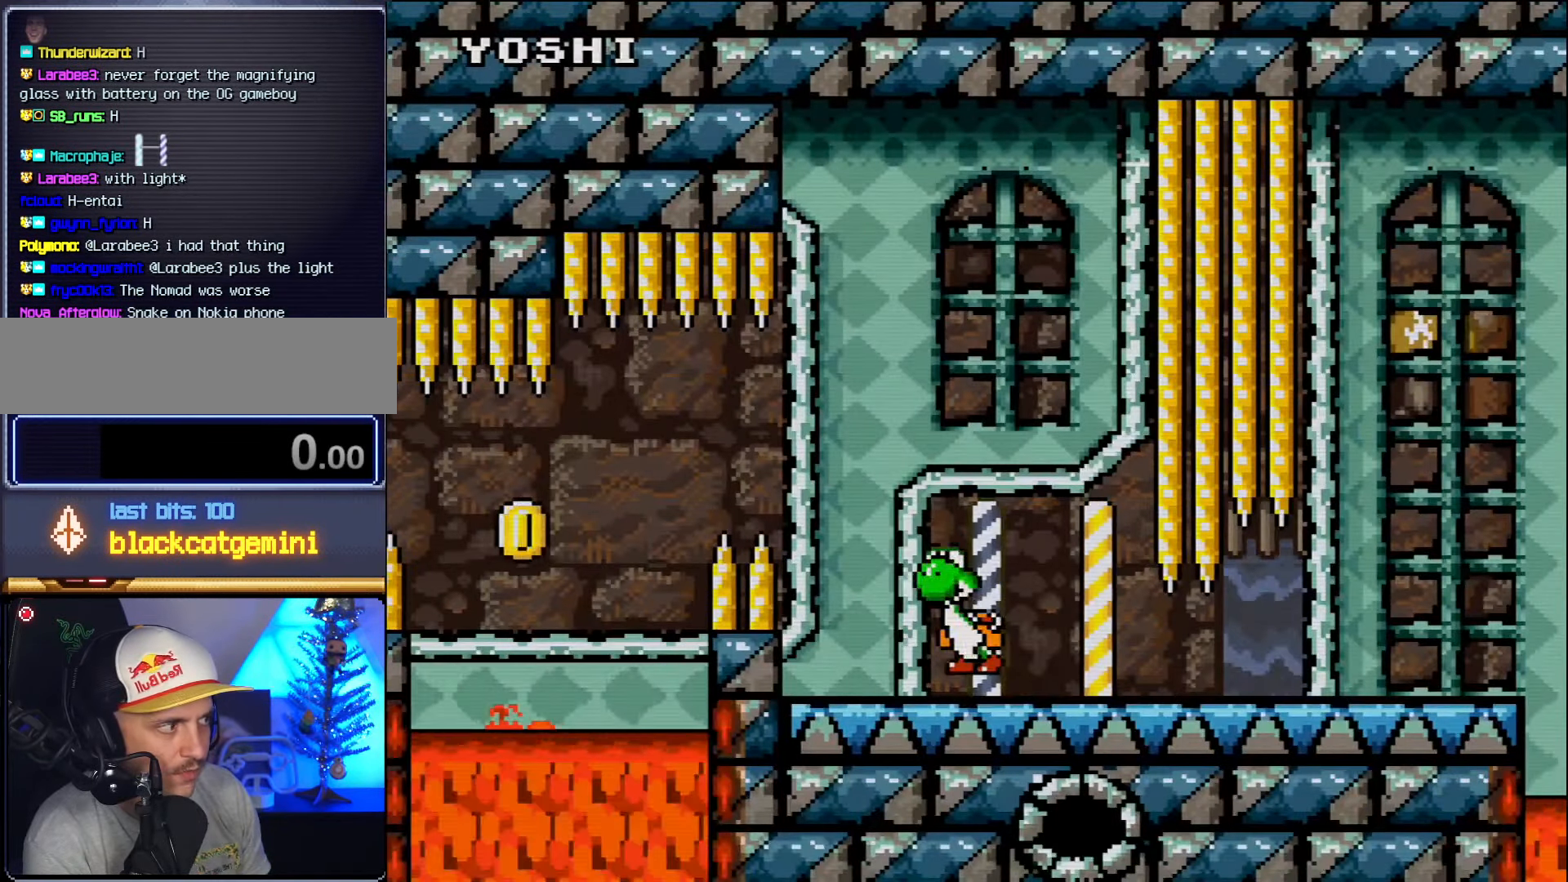
{"buttons": ["DPAD_RIGHT"], "events": []}
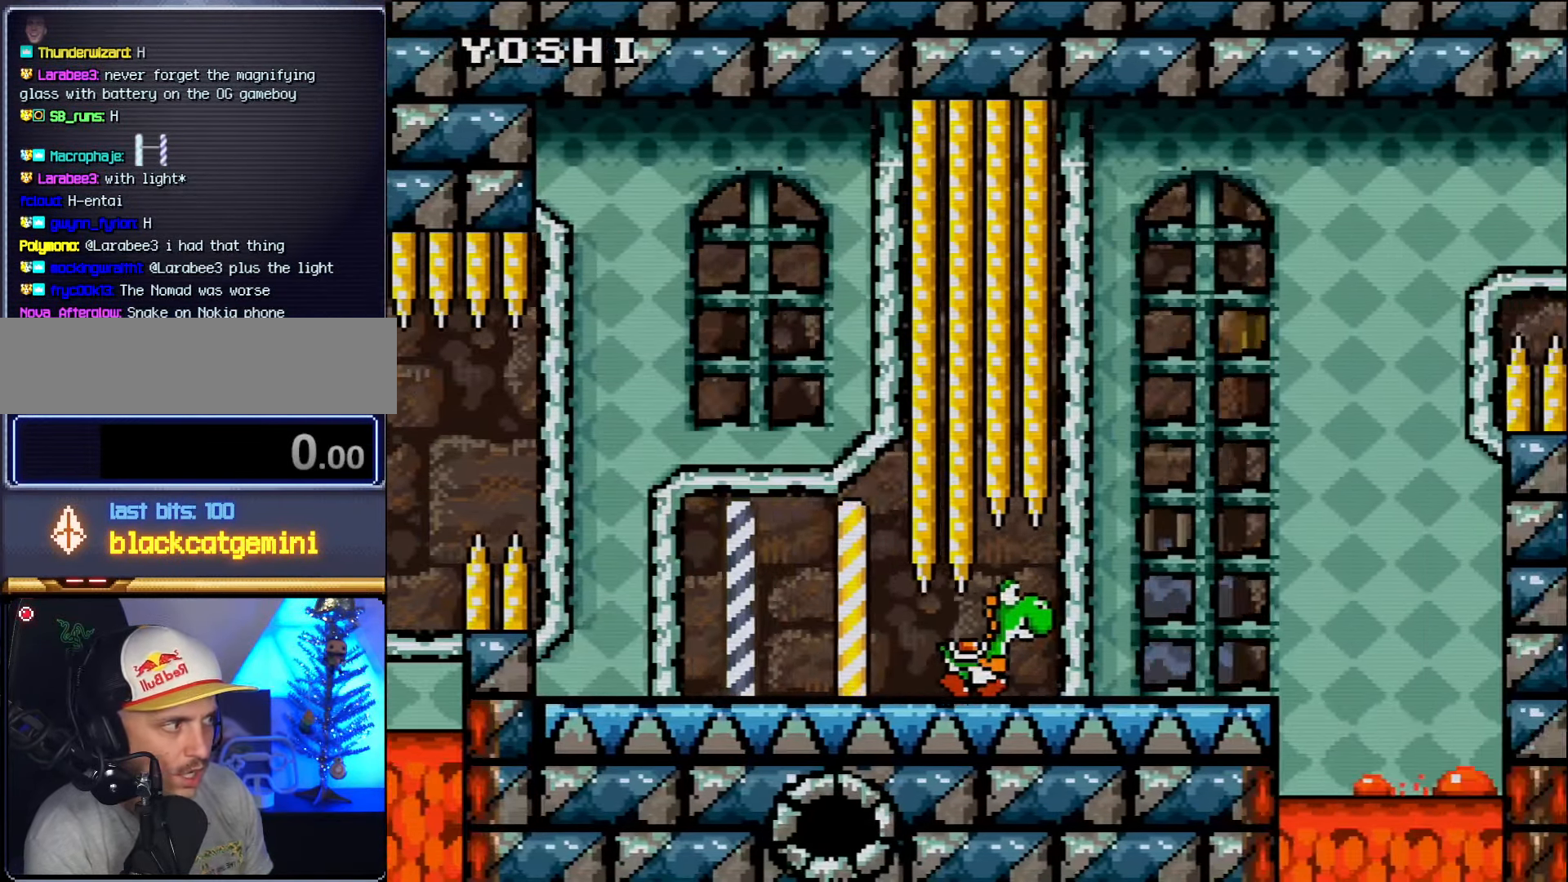
{"buttons": ["B", "DPAD_RIGHT"], "events": [[450, "B", "down"]]}